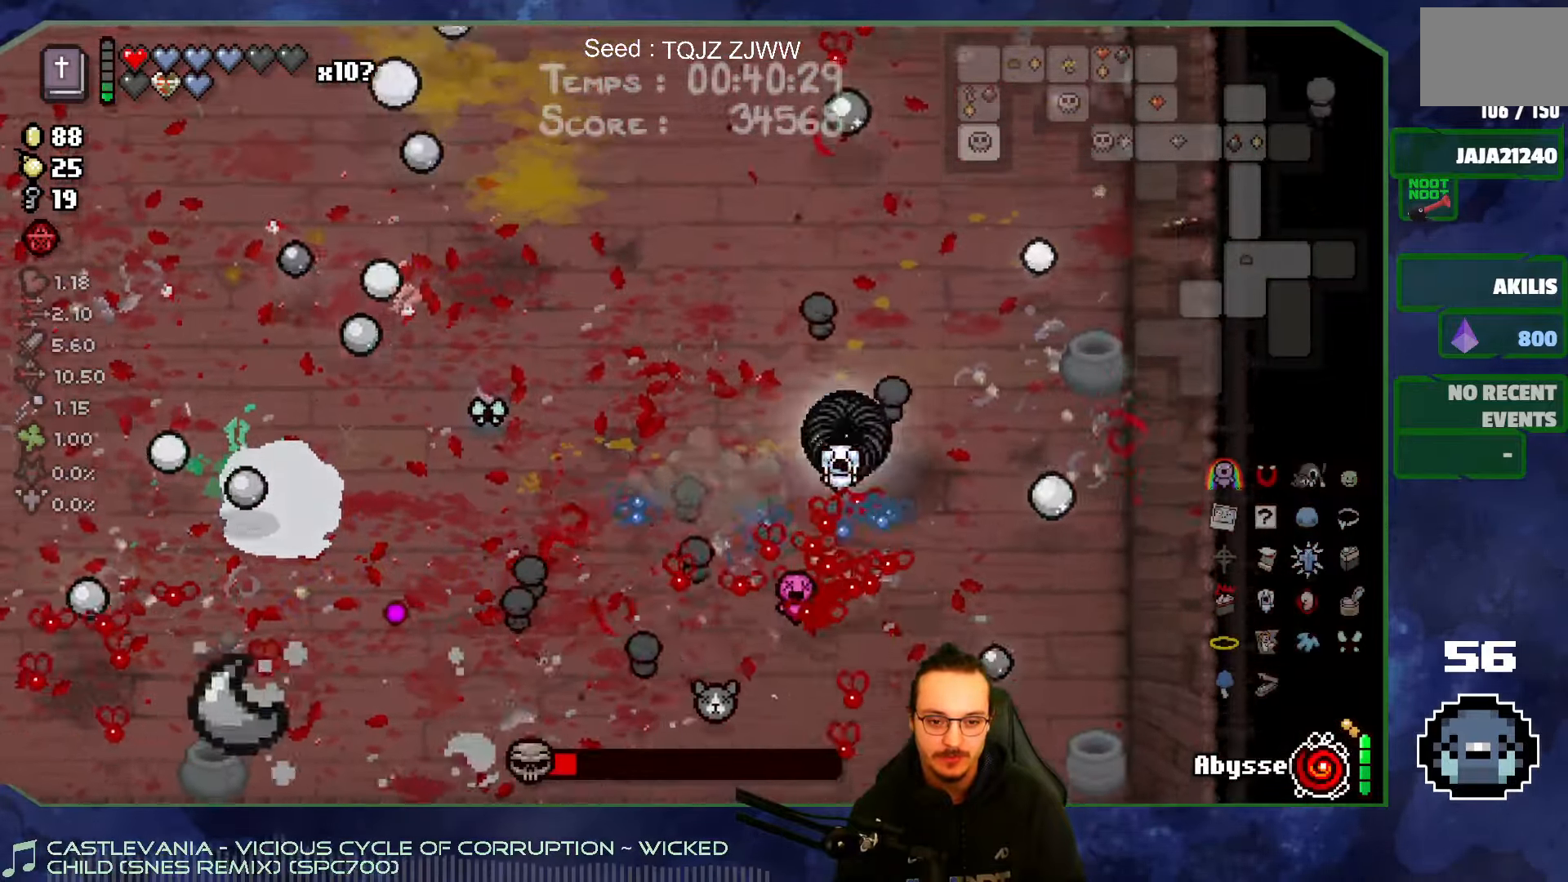
Gameplay with a controller (Xbox layout); each line is a JSON object with the inputs held at the frame after it. "events" lists button and stick changes between this image and that frame as [ms after this image, input, new state], when the widget could be followed in between. Not read: L3 R3.
{"buttons": [], "left_stick": "left", "right_stick": "down", "events": [[483, "left_stick", "left"]]}
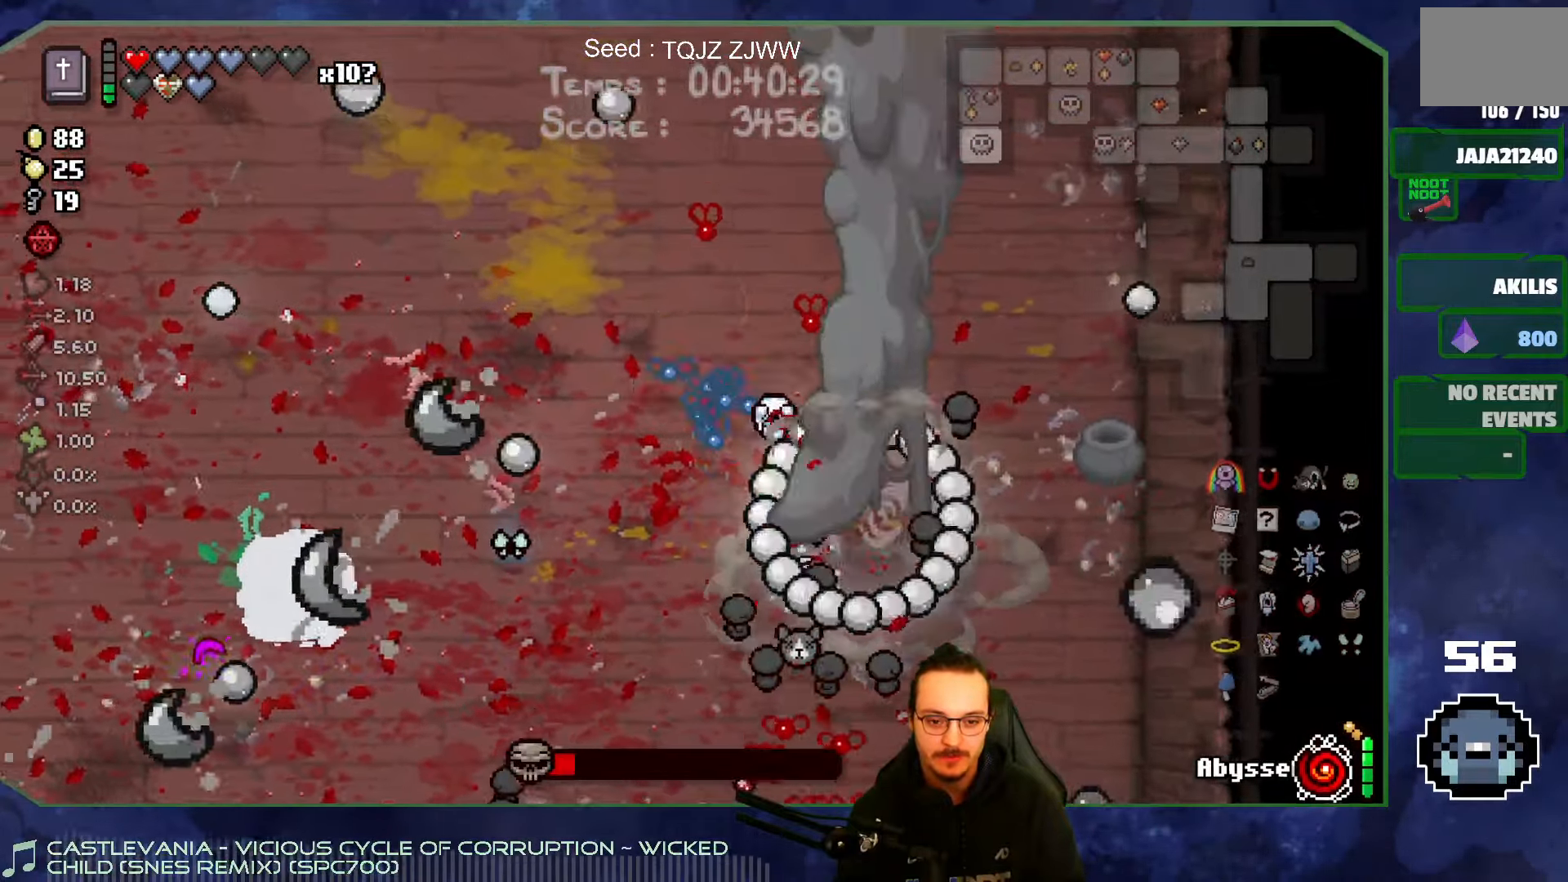
{"buttons": [], "left_stick": "down-right", "right_stick": "right", "events": [[50, "right_stick", "down-right"], [167, "right_stick", "right"], [483, "left_stick", "down-right"]]}
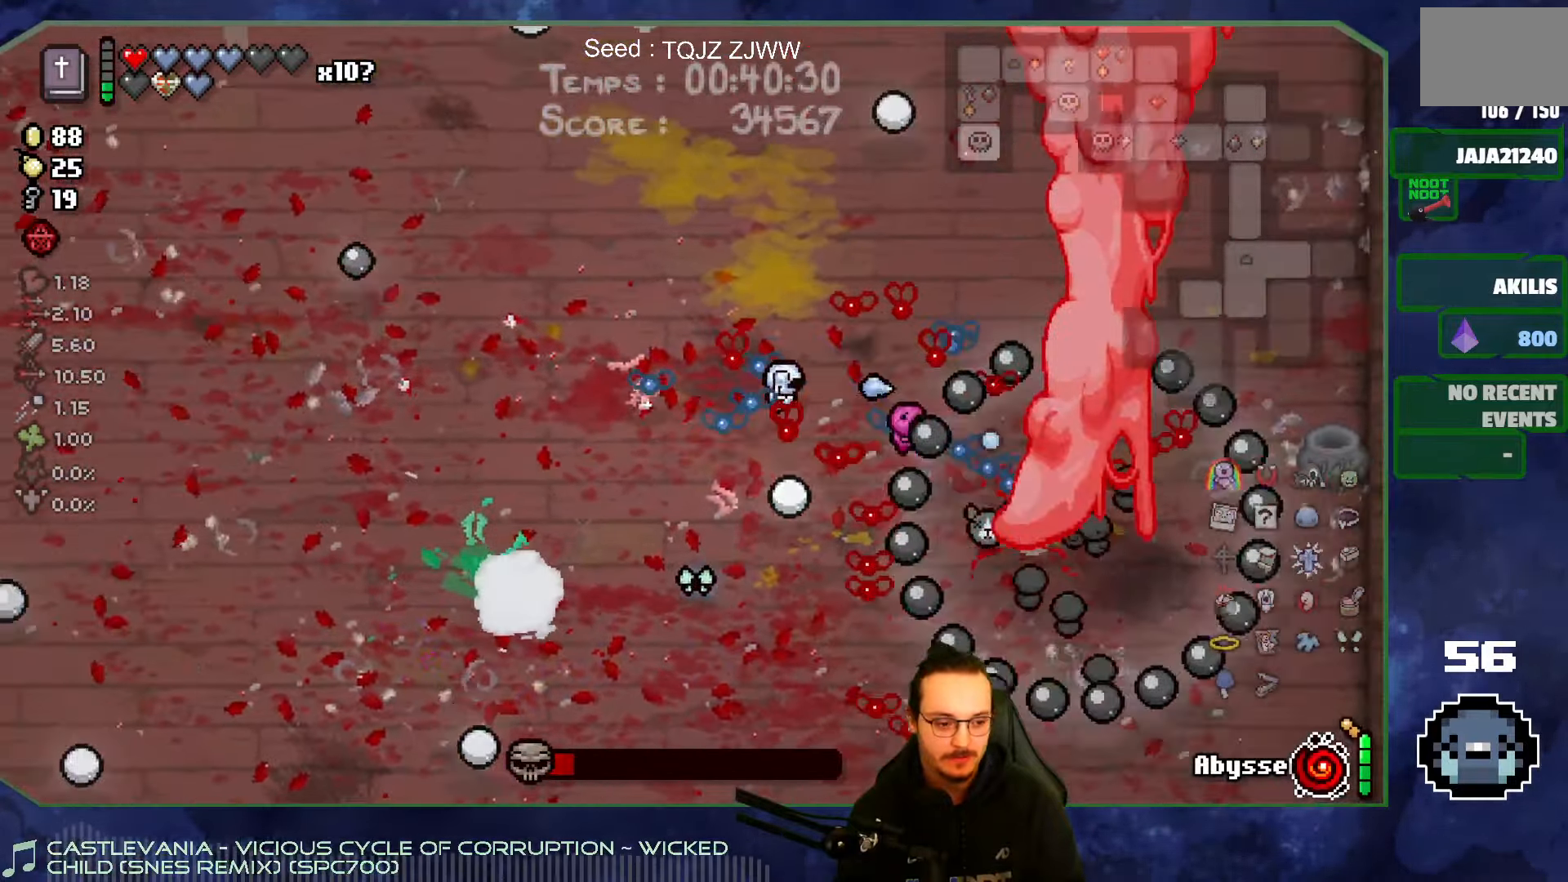
{"buttons": [], "left_stick": "down", "right_stick": "right", "events": [[450, "left_stick", "down"]]}
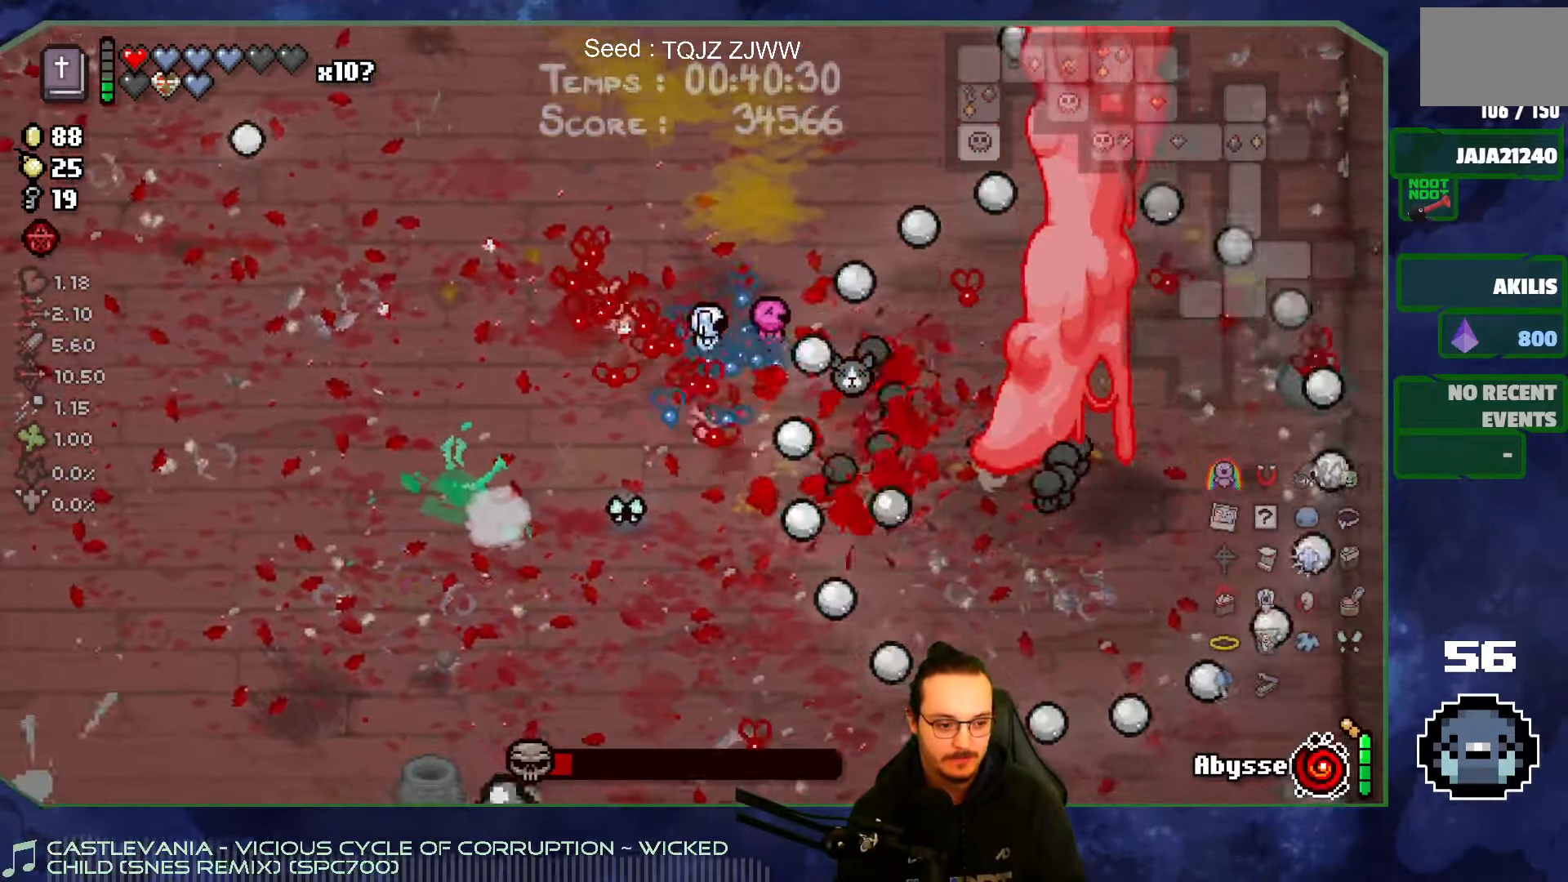
{"buttons": [], "left_stick": "left", "right_stick": "right", "events": [[133, "left_stick", "left"]]}
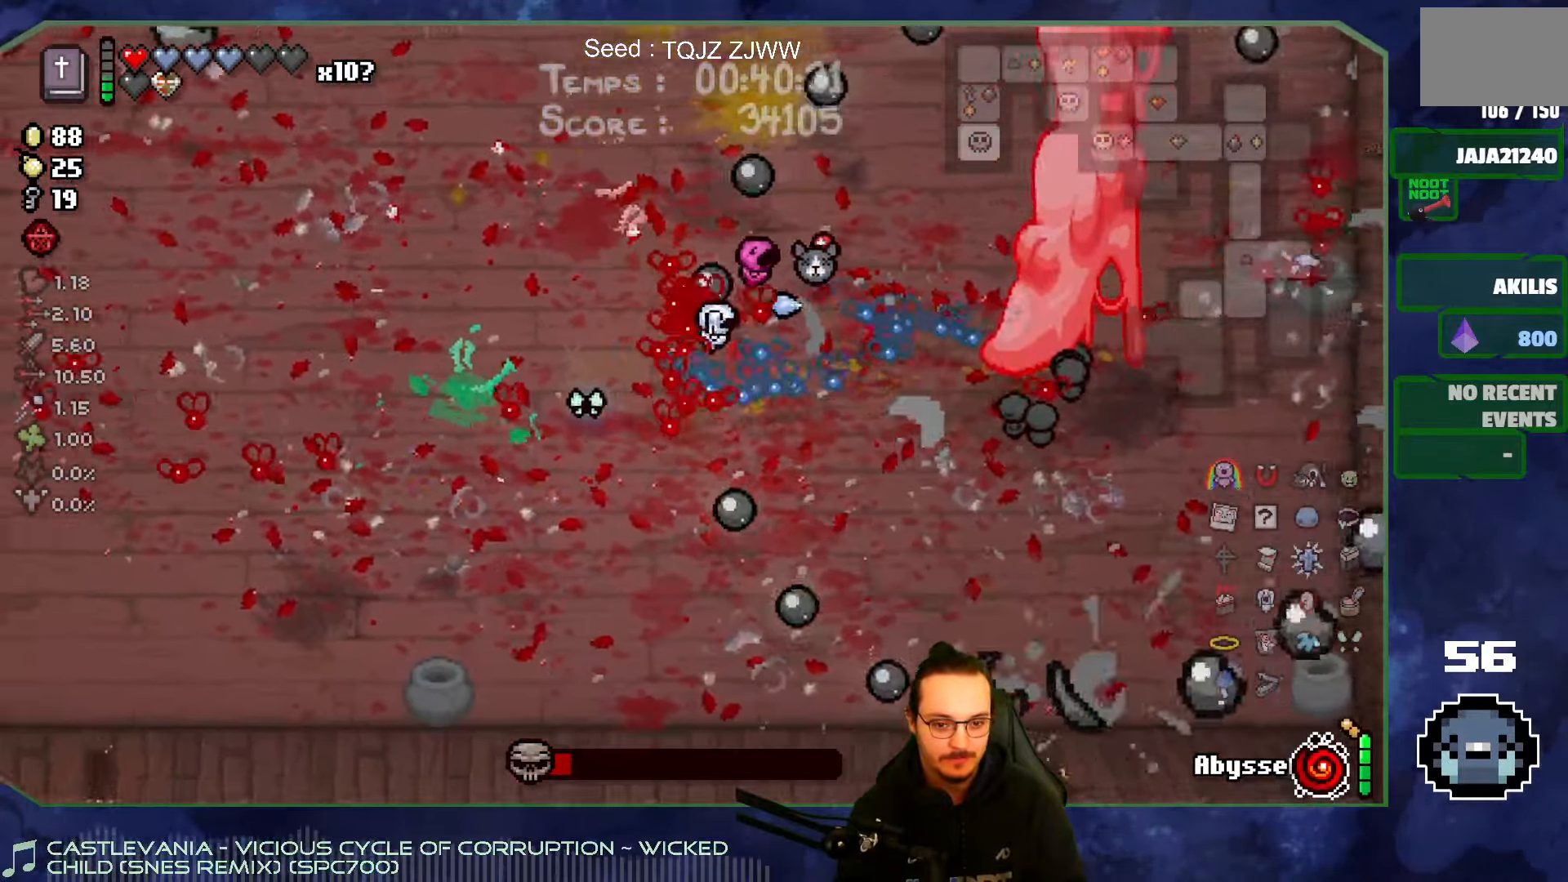
{"buttons": [], "left_stick": "right", "right_stick": "right", "events": [[67, "left_stick", "right"]]}
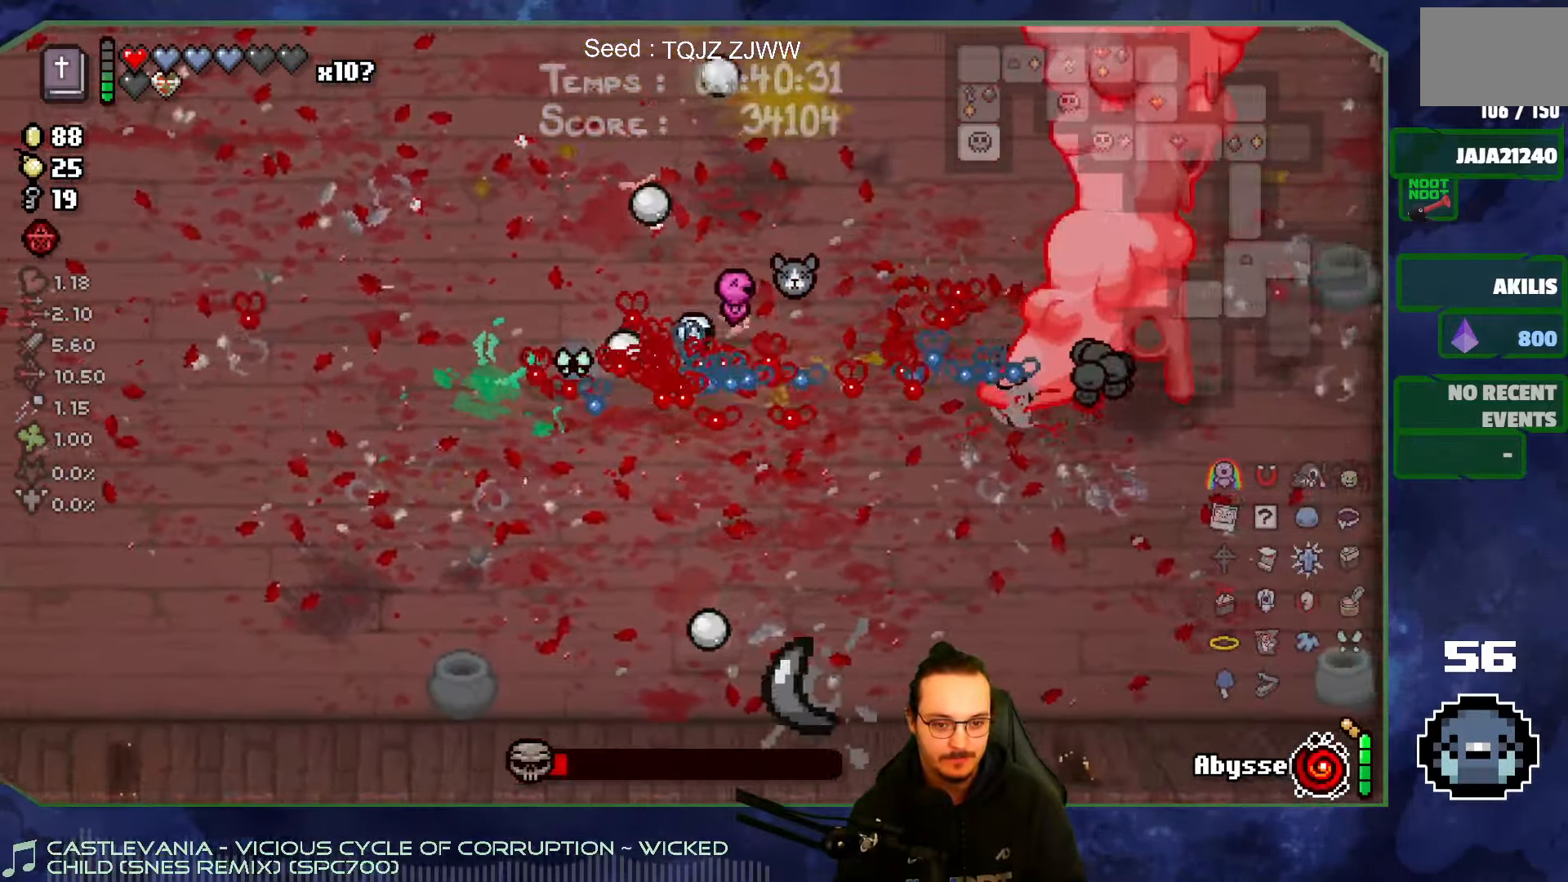
{"buttons": [], "left_stick": "down-left", "right_stick": "right", "events": [[200, "left_stick", "down-left"]]}
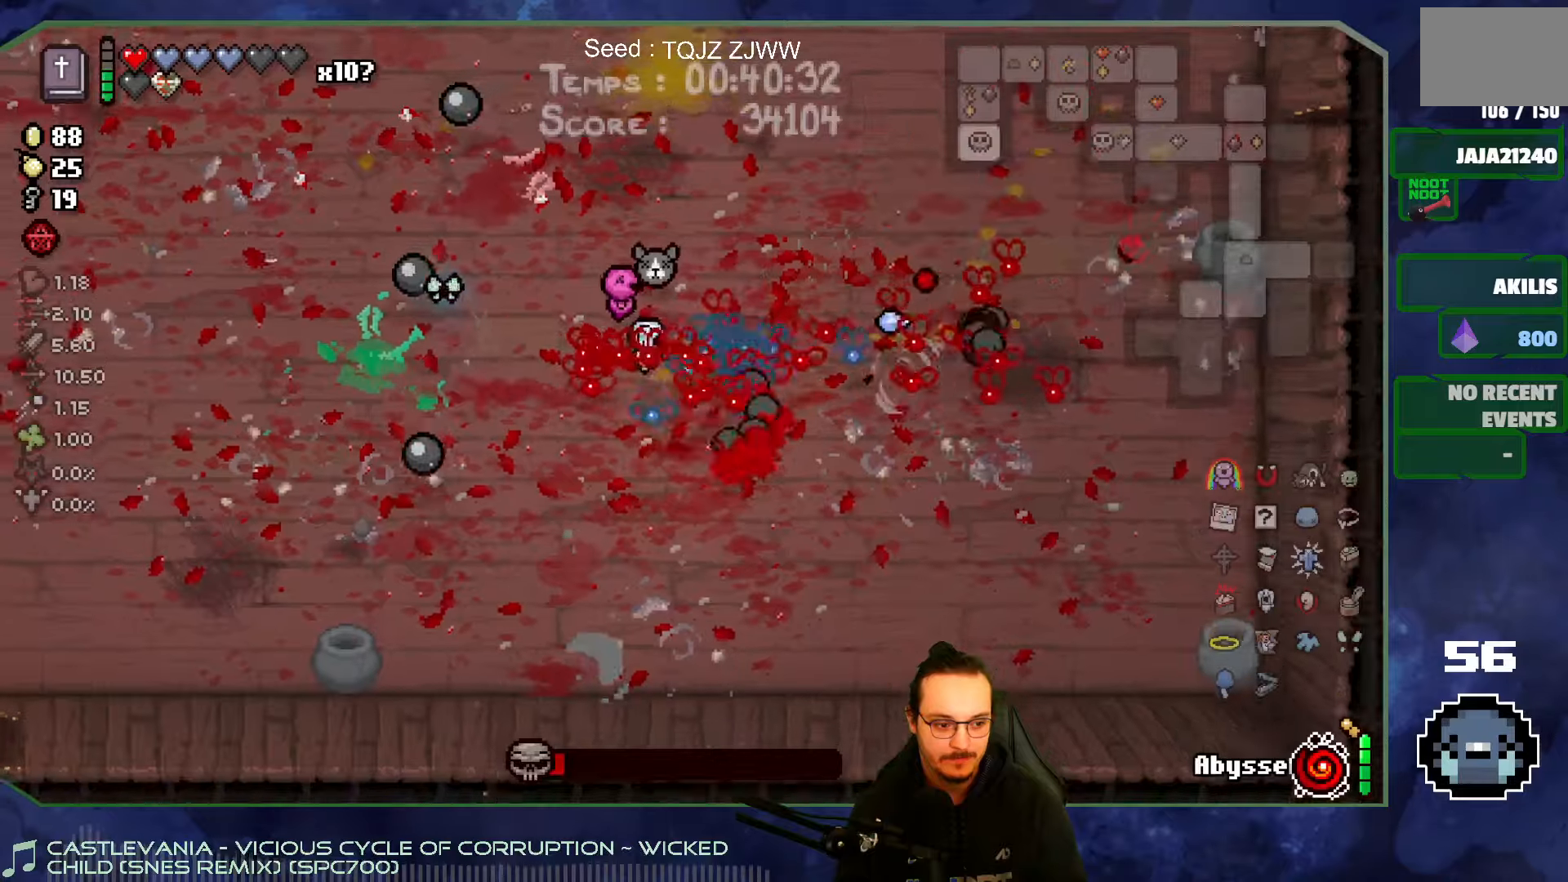
{"buttons": [], "left_stick": "left", "right_stick": "right", "events": [[384, "left_stick", "left"]]}
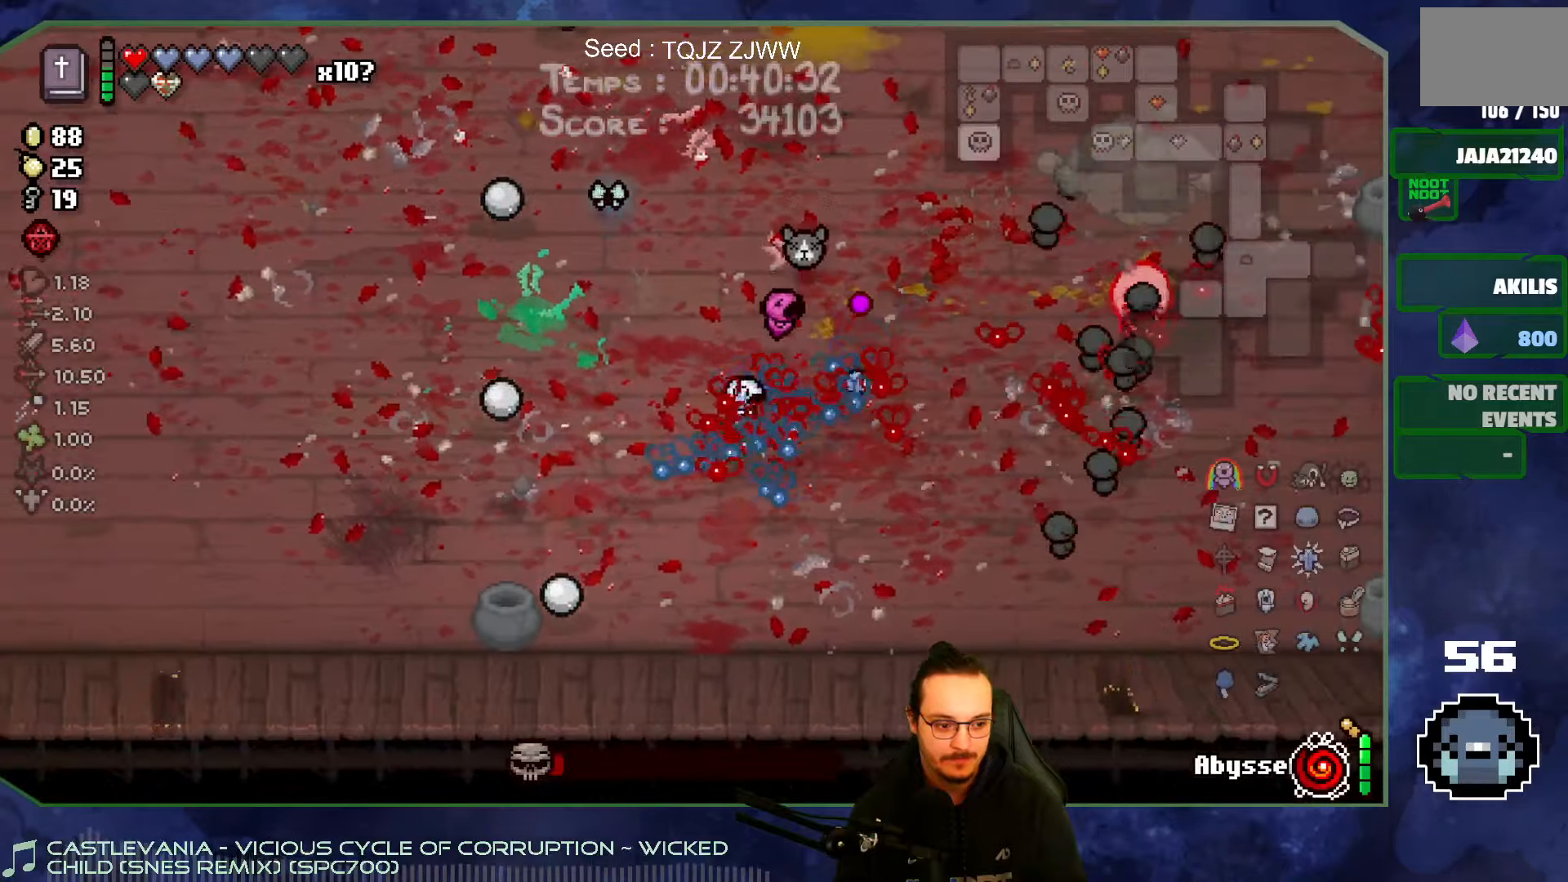
{"buttons": [], "left_stick": "up-left", "right_stick": "right", "events": [[117, "left_stick", "up-left"]]}
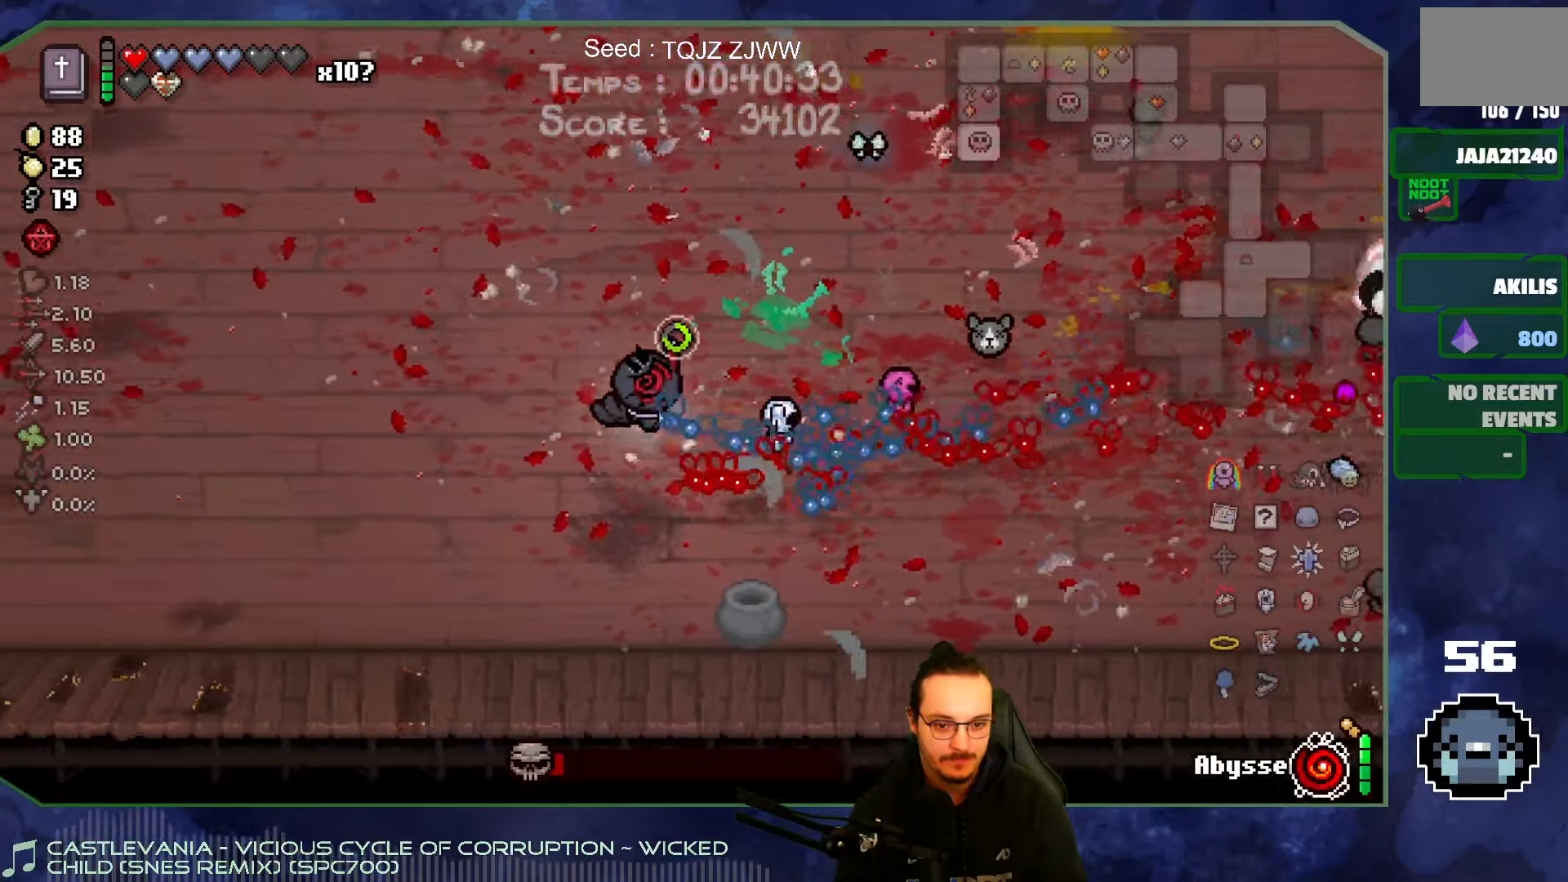
{"buttons": [], "left_stick": "up-left", "right_stick": "right", "events": []}
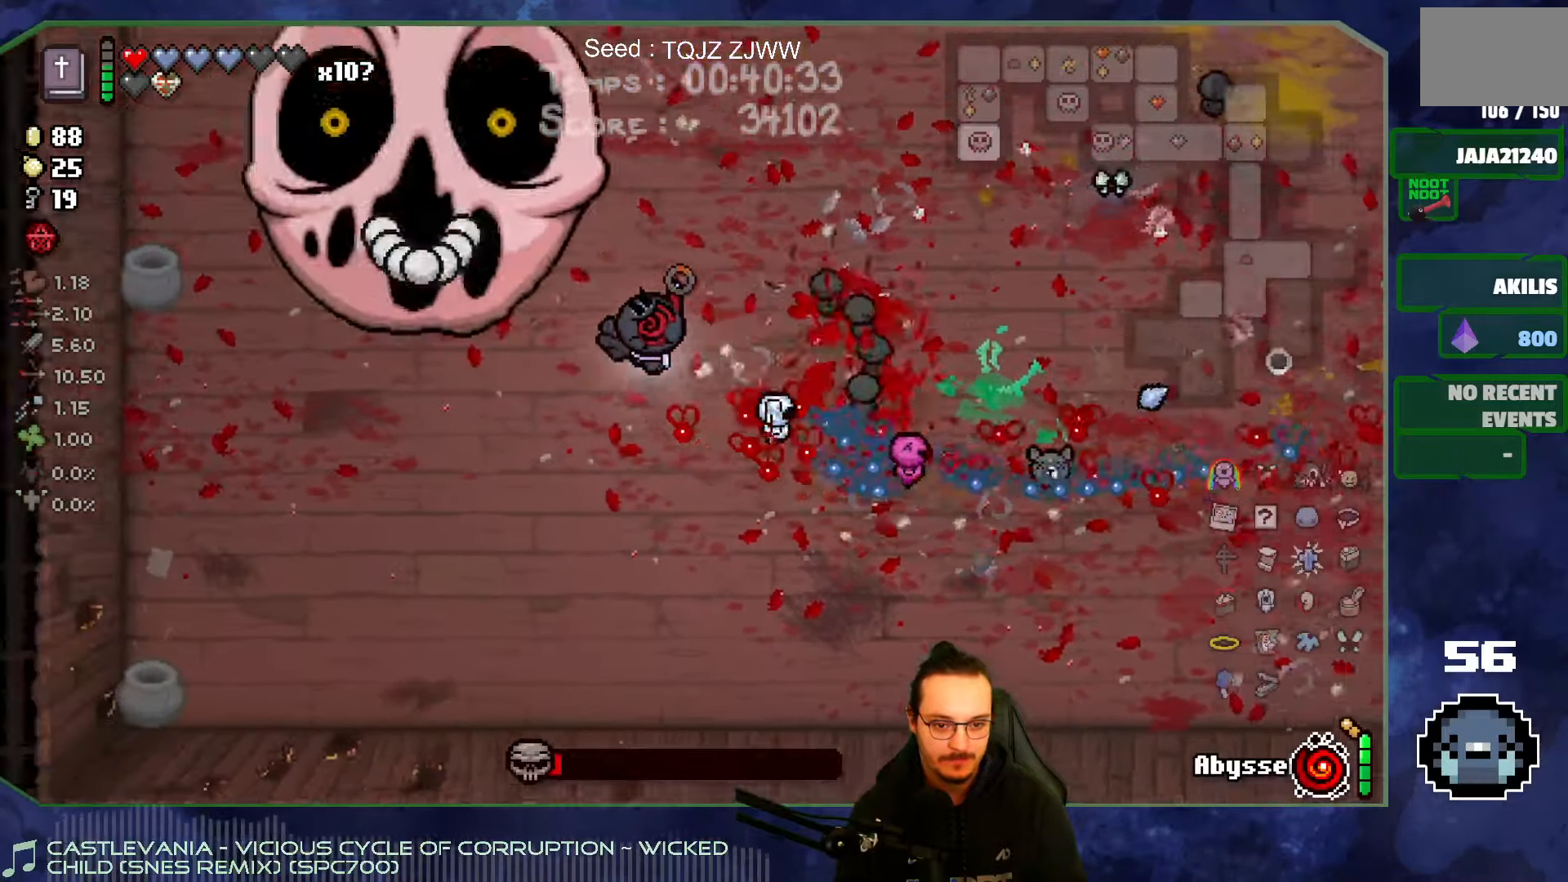
{"buttons": [], "left_stick": "right", "right_stick": "up-left", "events": [[200, "left_stick", "down-right"], [284, "right_stick", "up-left"], [300, "left_stick", "right"]]}
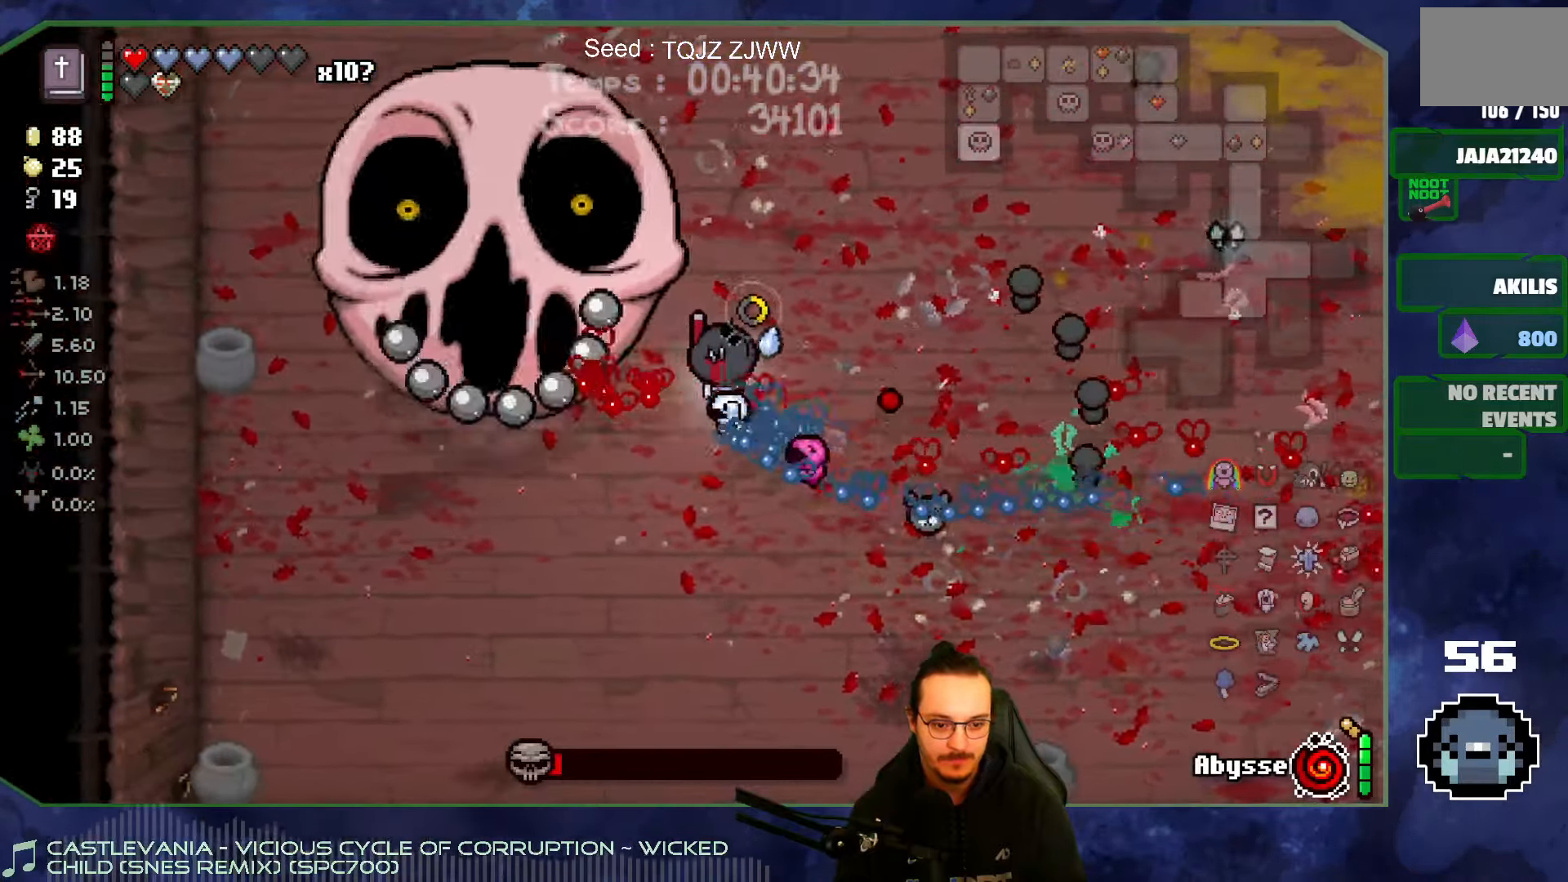
{"buttons": [], "left_stick": "down", "right_stick": "up-left", "events": [[167, "left_stick", "center"], [234, "left_stick", "left"], [417, "left_stick", "down"]]}
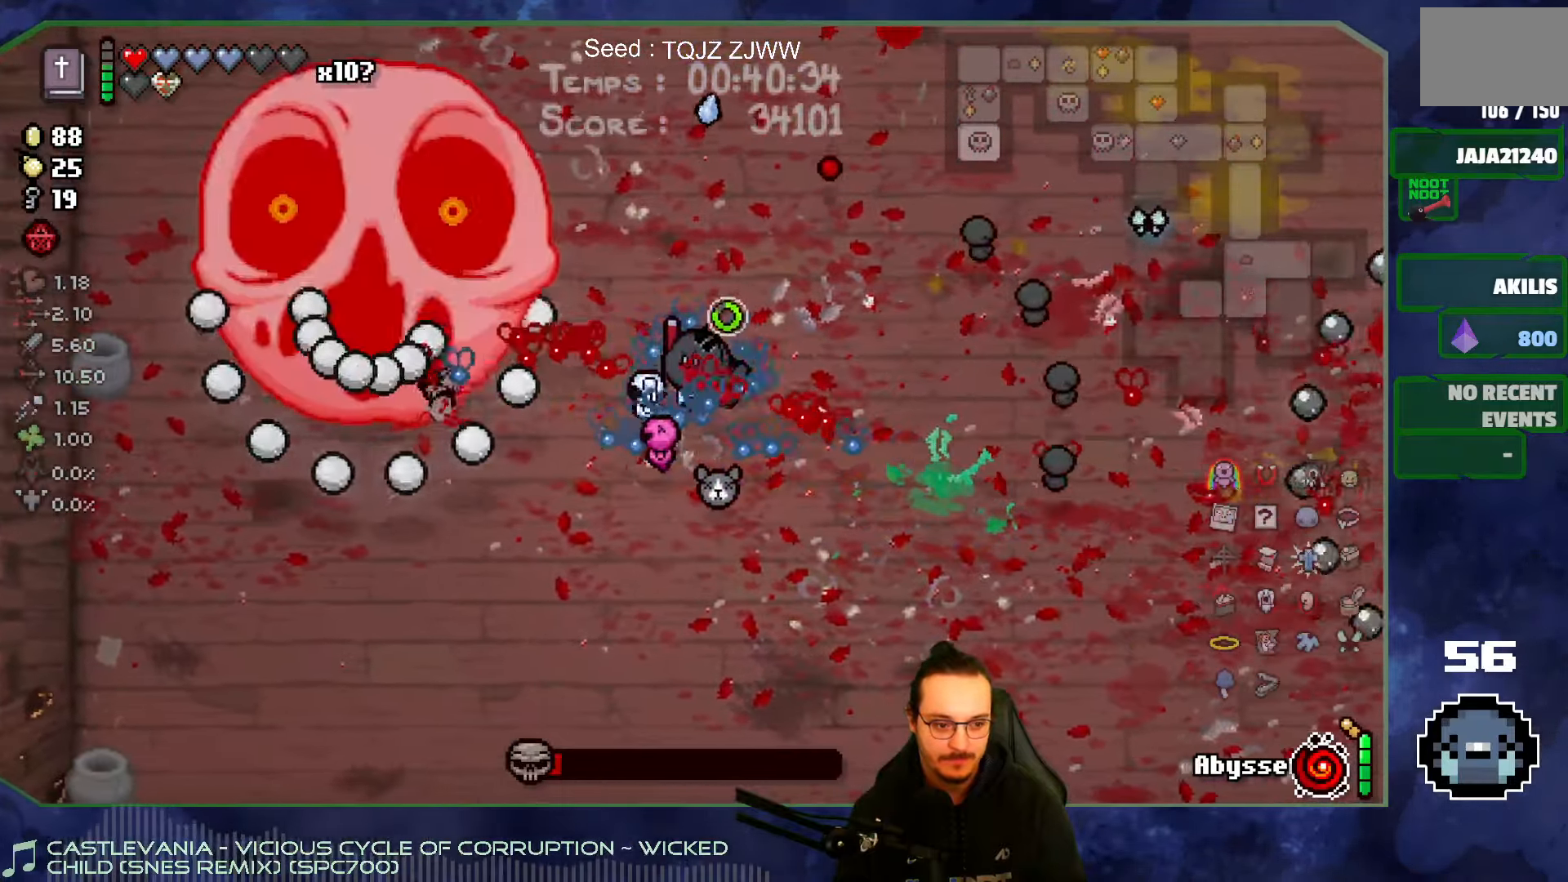
{"buttons": [], "left_stick": "down-left", "right_stick": "up", "events": [[134, "left_stick", "down-left"], [450, "right_stick", "up"]]}
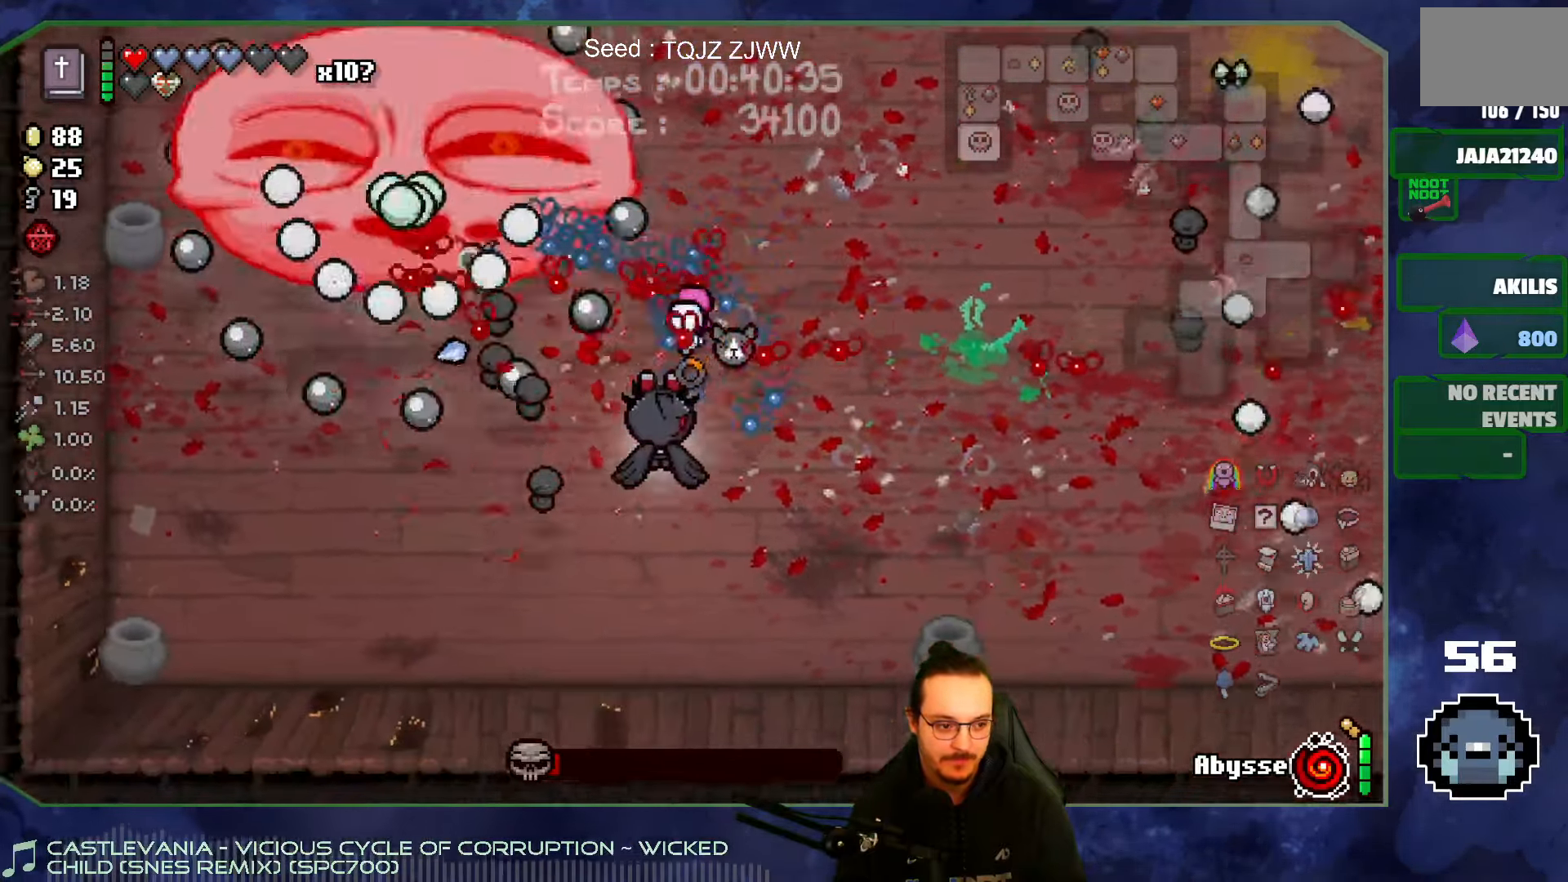
{"buttons": [], "left_stick": "left", "right_stick": "up", "events": [[400, "left_stick", "left"]]}
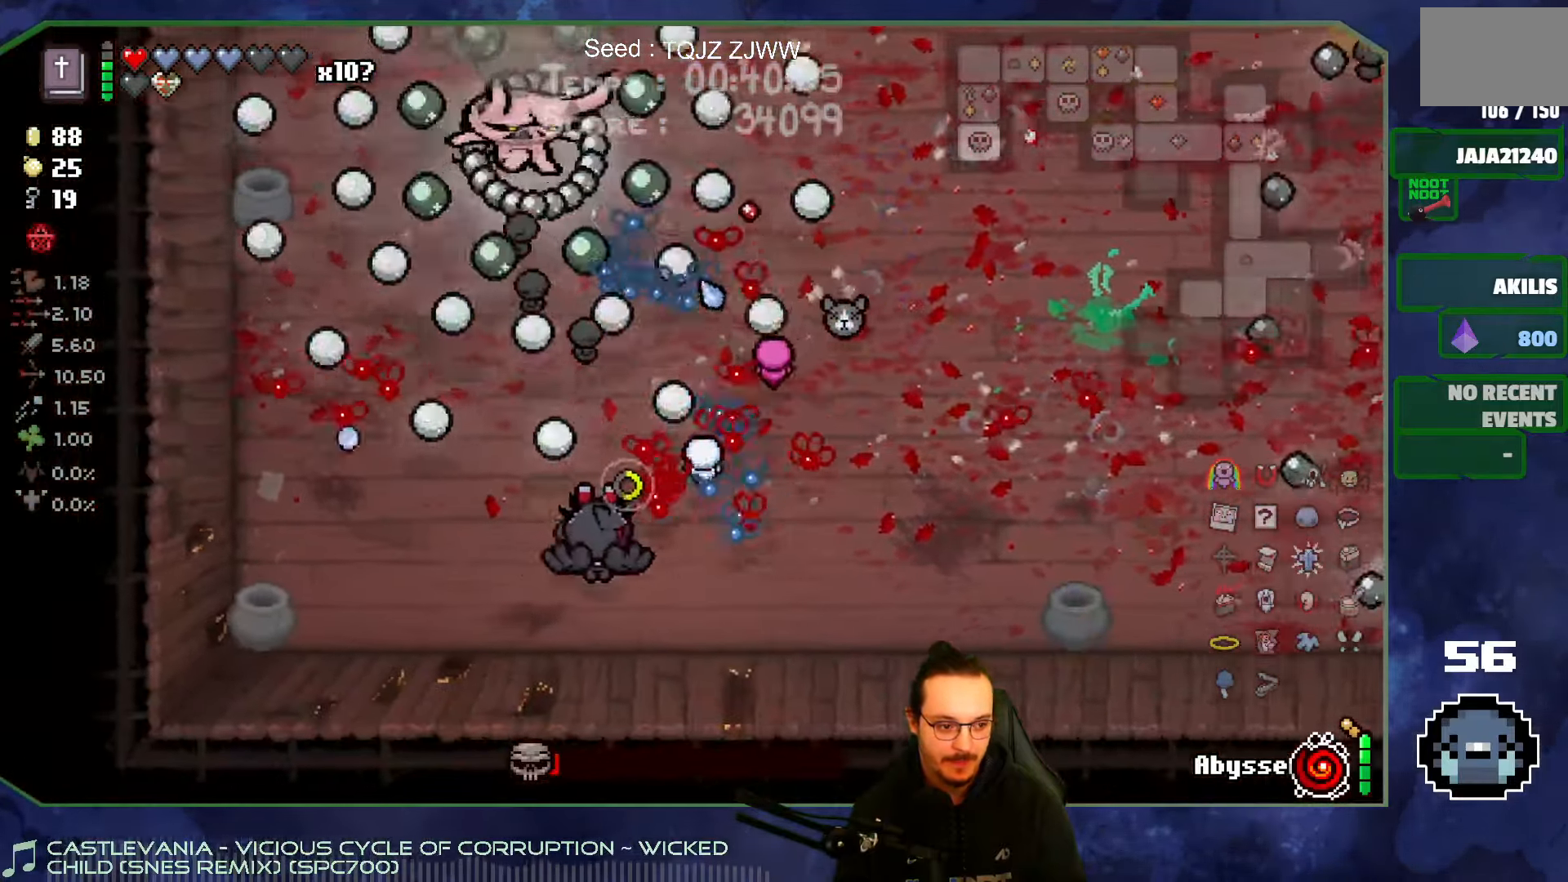
{"buttons": [], "left_stick": "left", "right_stick": "up", "events": [[34, "left_stick", "center"], [200, "left_stick", "down-left"], [484, "left_stick", "left"]]}
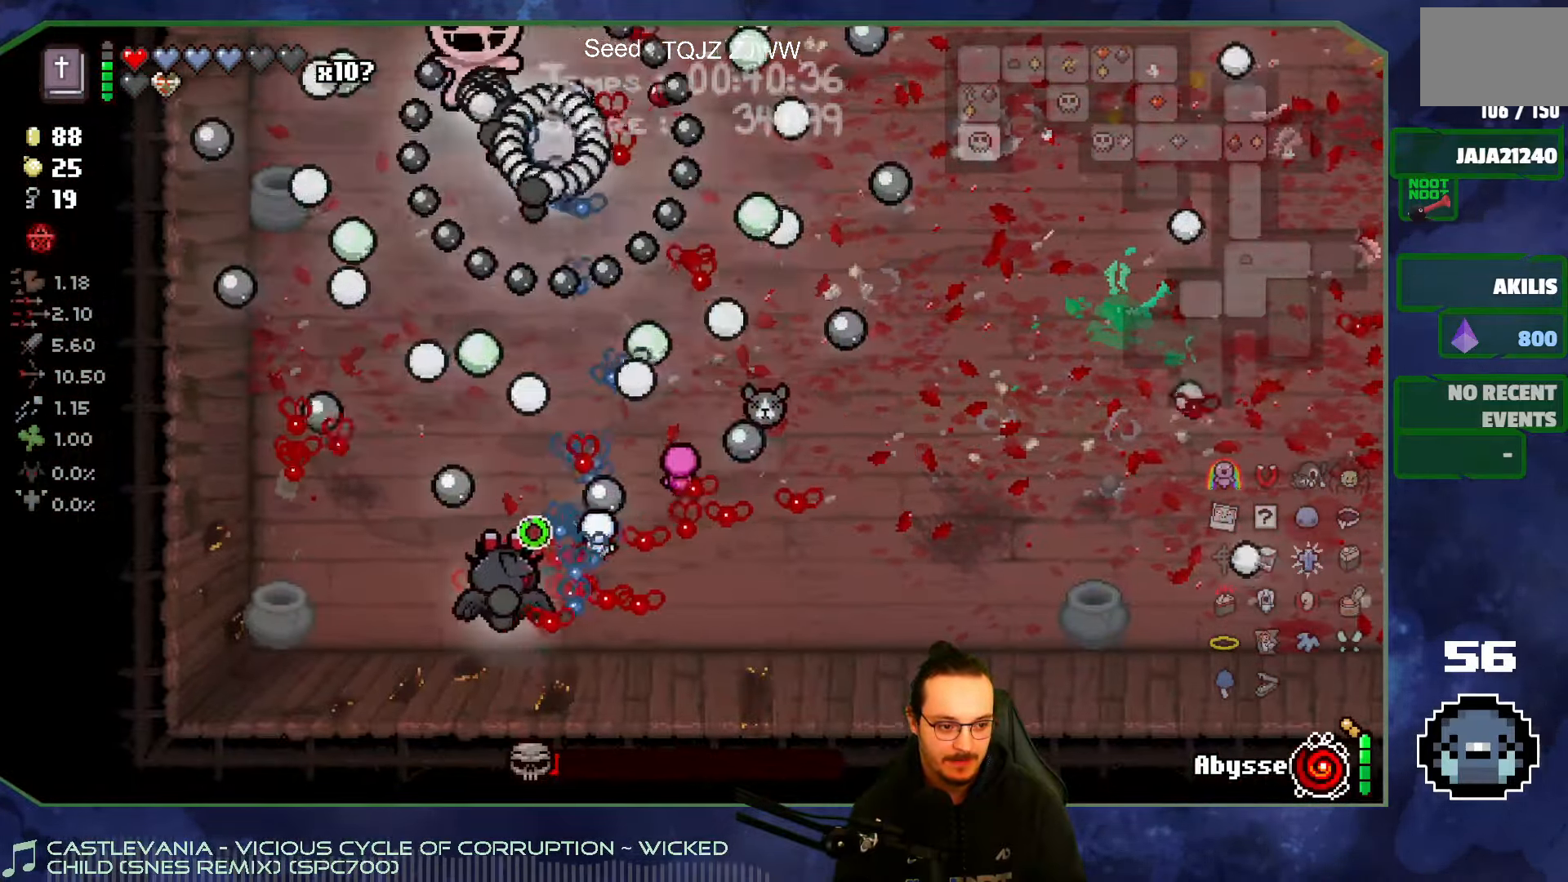
{"buttons": [], "left_stick": "up-left", "right_stick": "right", "events": [[234, "left_stick", "up-left"], [267, "right_stick", "up-right"], [367, "right_stick", "right"]]}
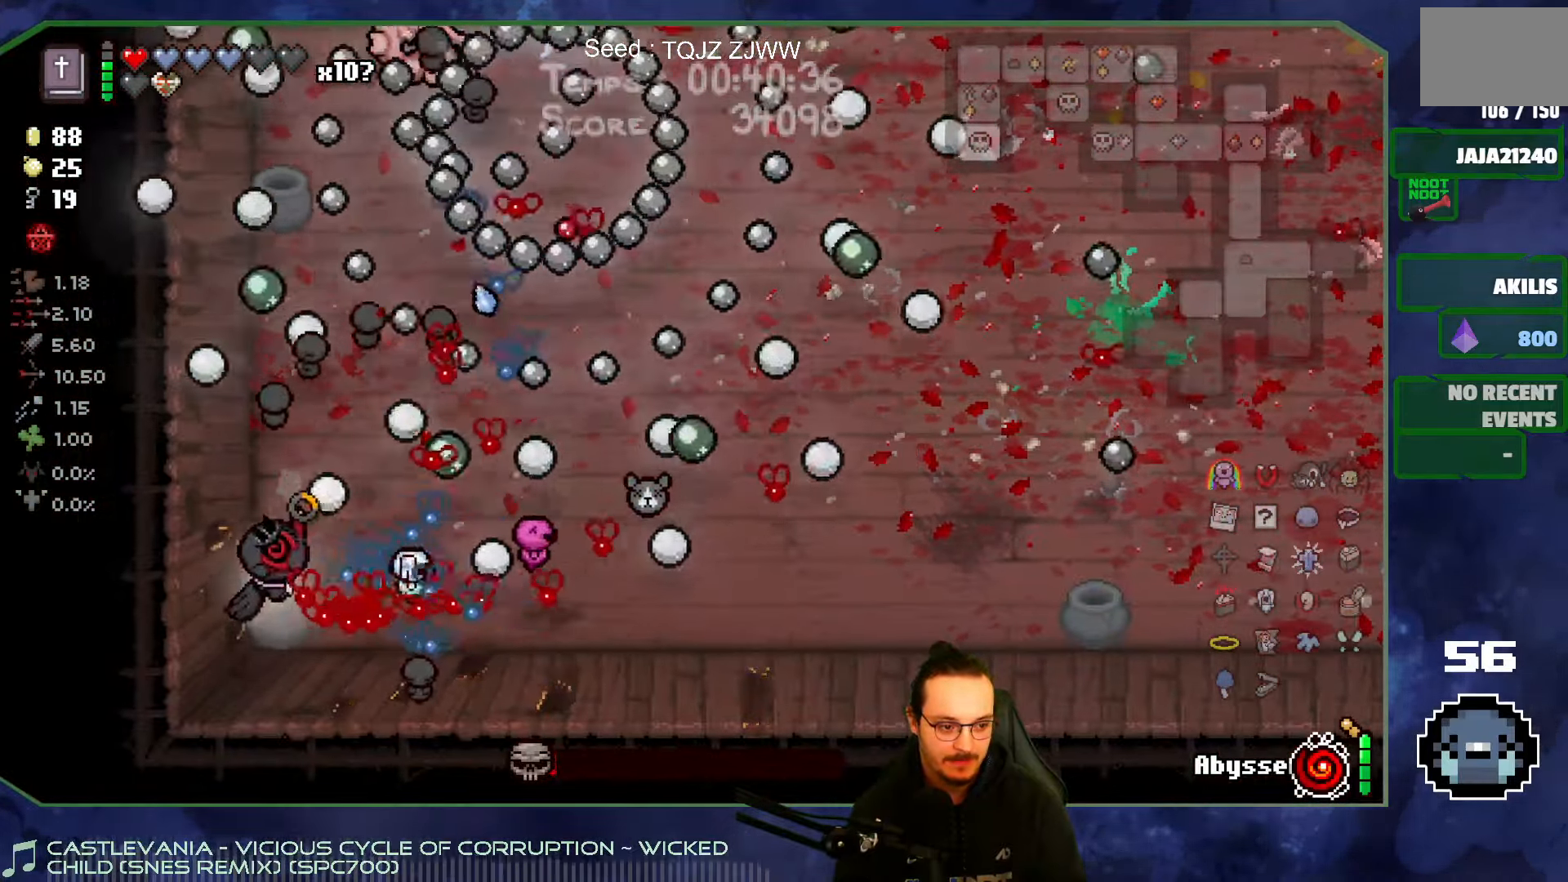
{"buttons": [], "left_stick": "down-left", "right_stick": "right", "events": [[483, "left_stick", "down-left"]]}
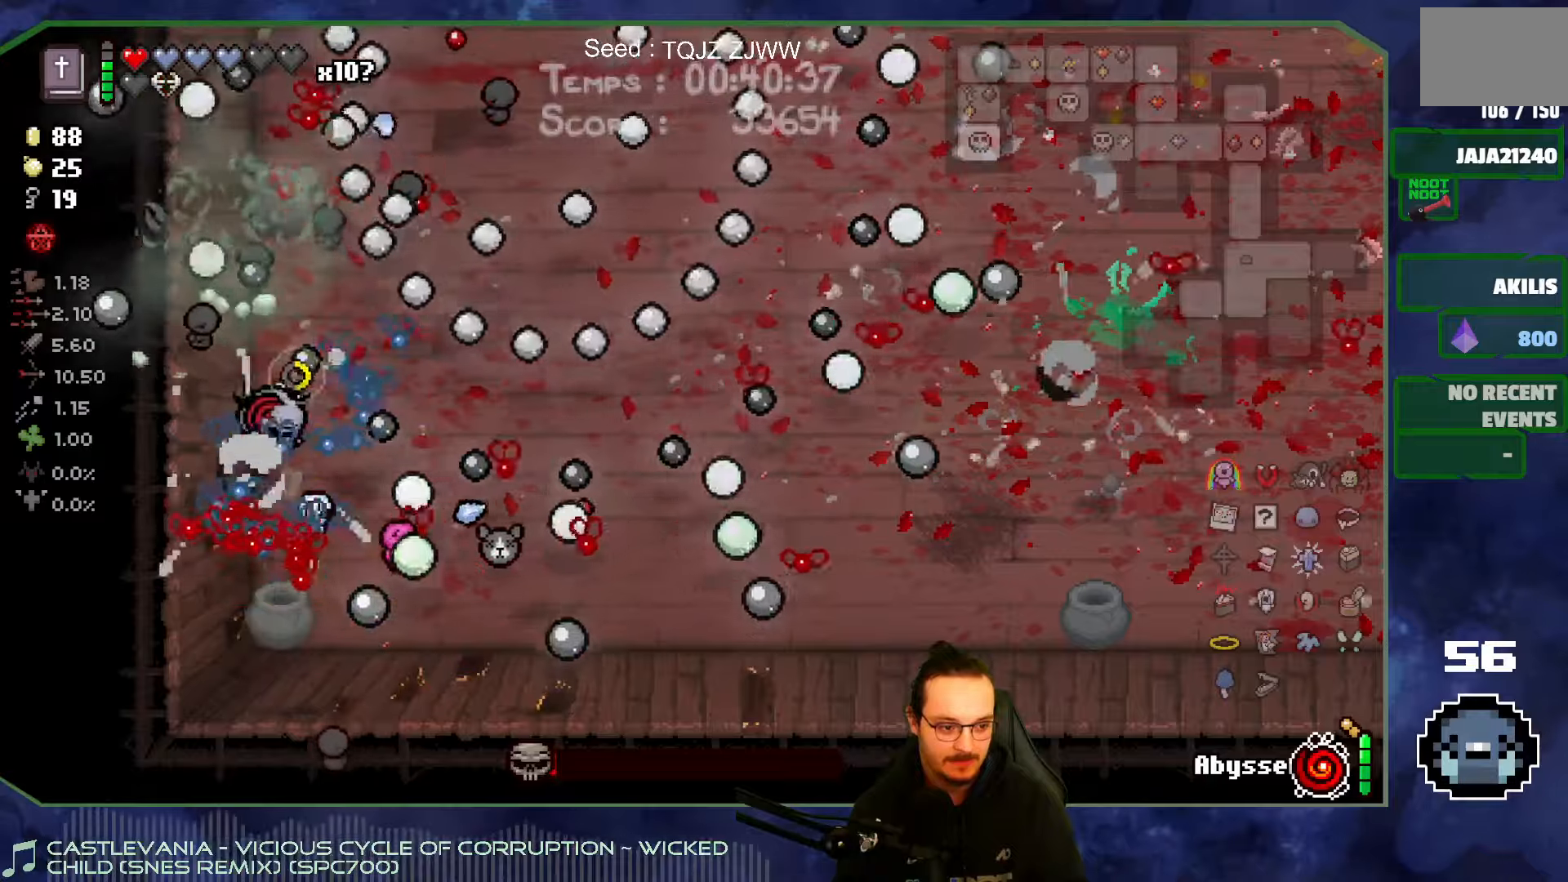
{"buttons": [], "left_stick": "down-right", "right_stick": "up", "events": [[150, "left_stick", "down"], [266, "right_stick", "up"], [450, "left_stick", "down-right"]]}
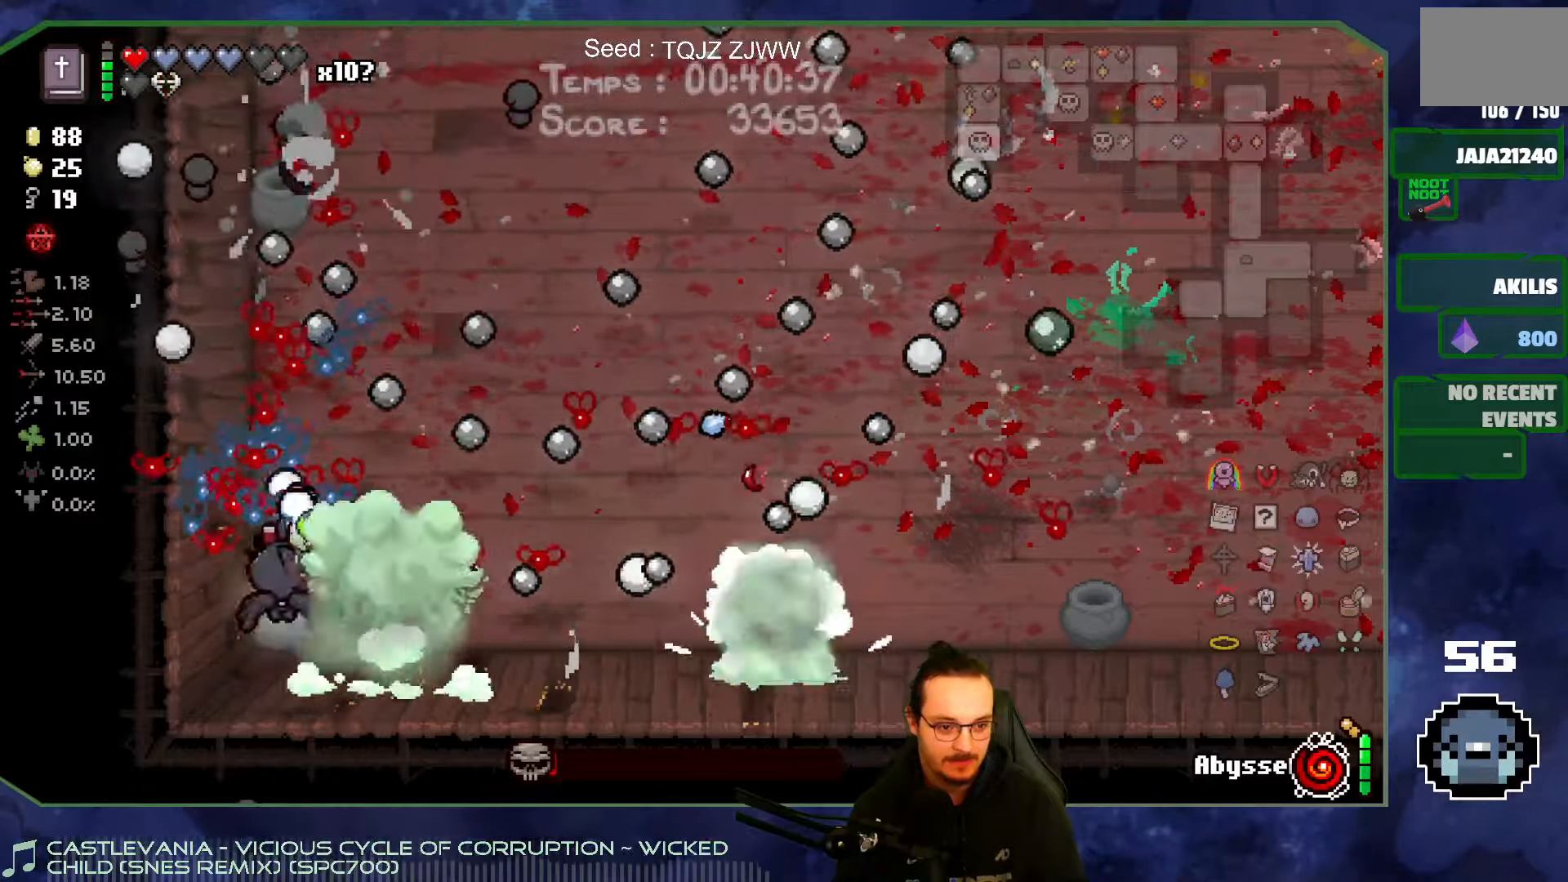
{"buttons": ["L2"], "left_stick": "up-right", "right_stick": "up", "events": [[100, "left_stick", "up-right"], [400, "L2", "down"]]}
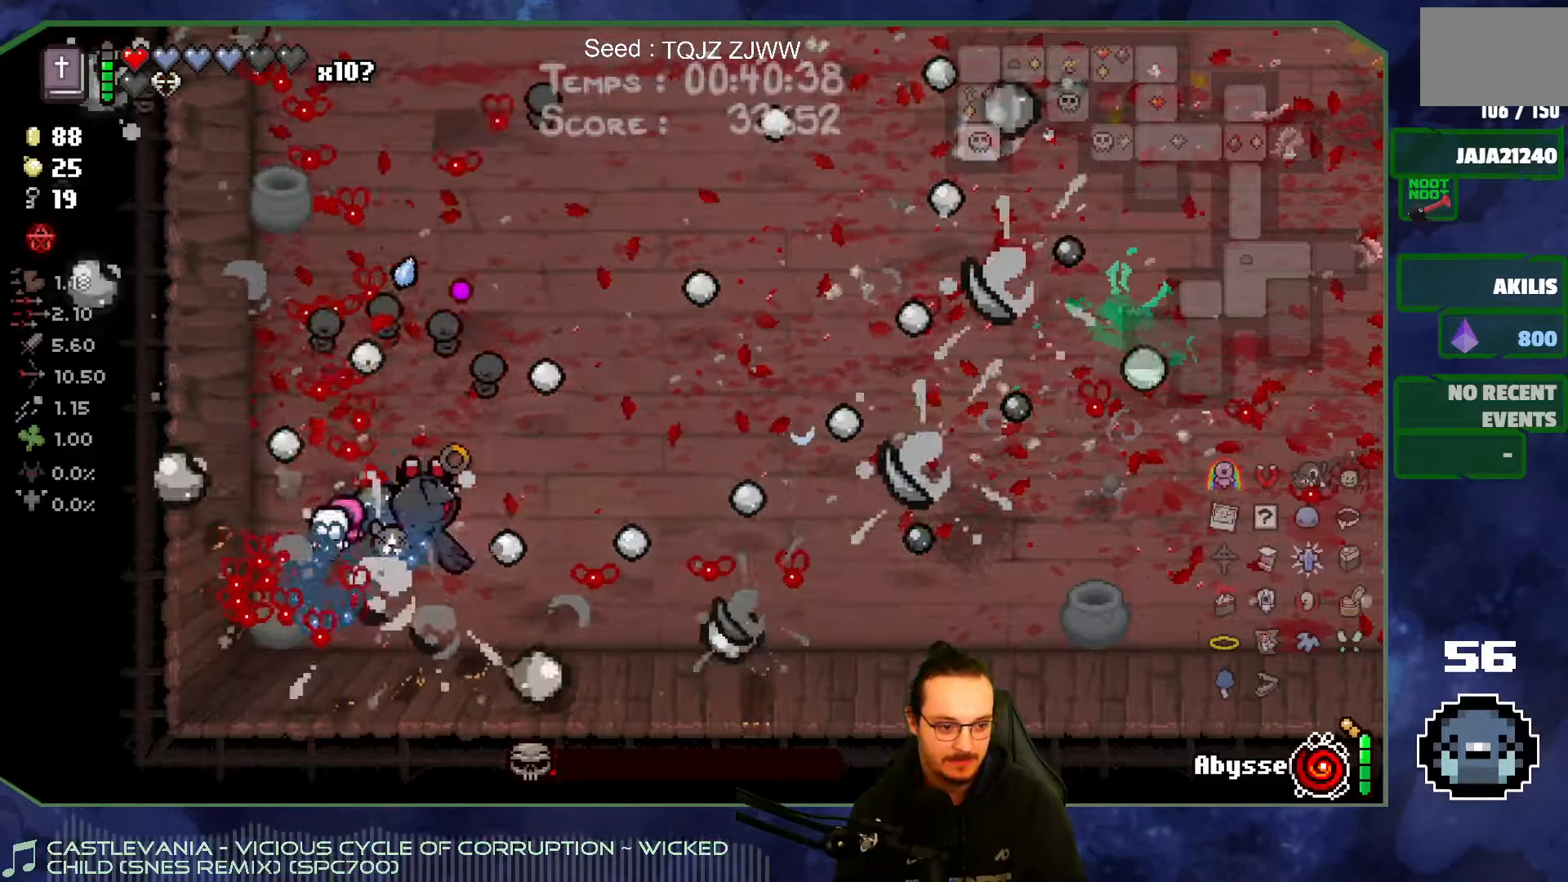
{"buttons": [], "left_stick": "up-right", "right_stick": "up-left", "events": [[83, "L2", "up"], [266, "right_stick", "up-left"]]}
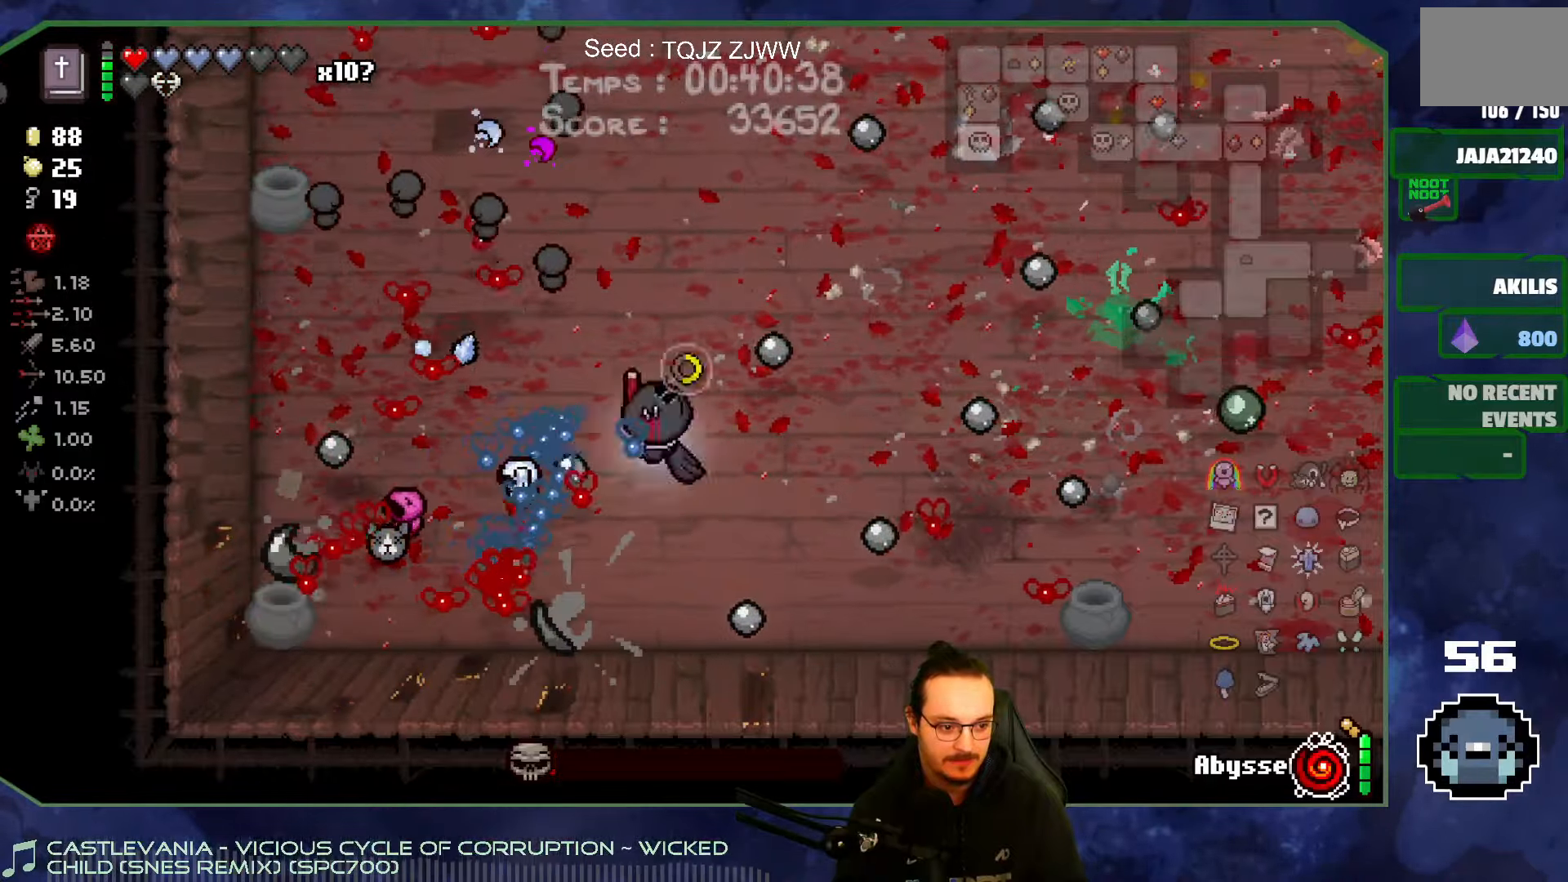
{"buttons": [], "left_stick": "up-right", "right_stick": "left", "events": [[66, "right_stick", "left"]]}
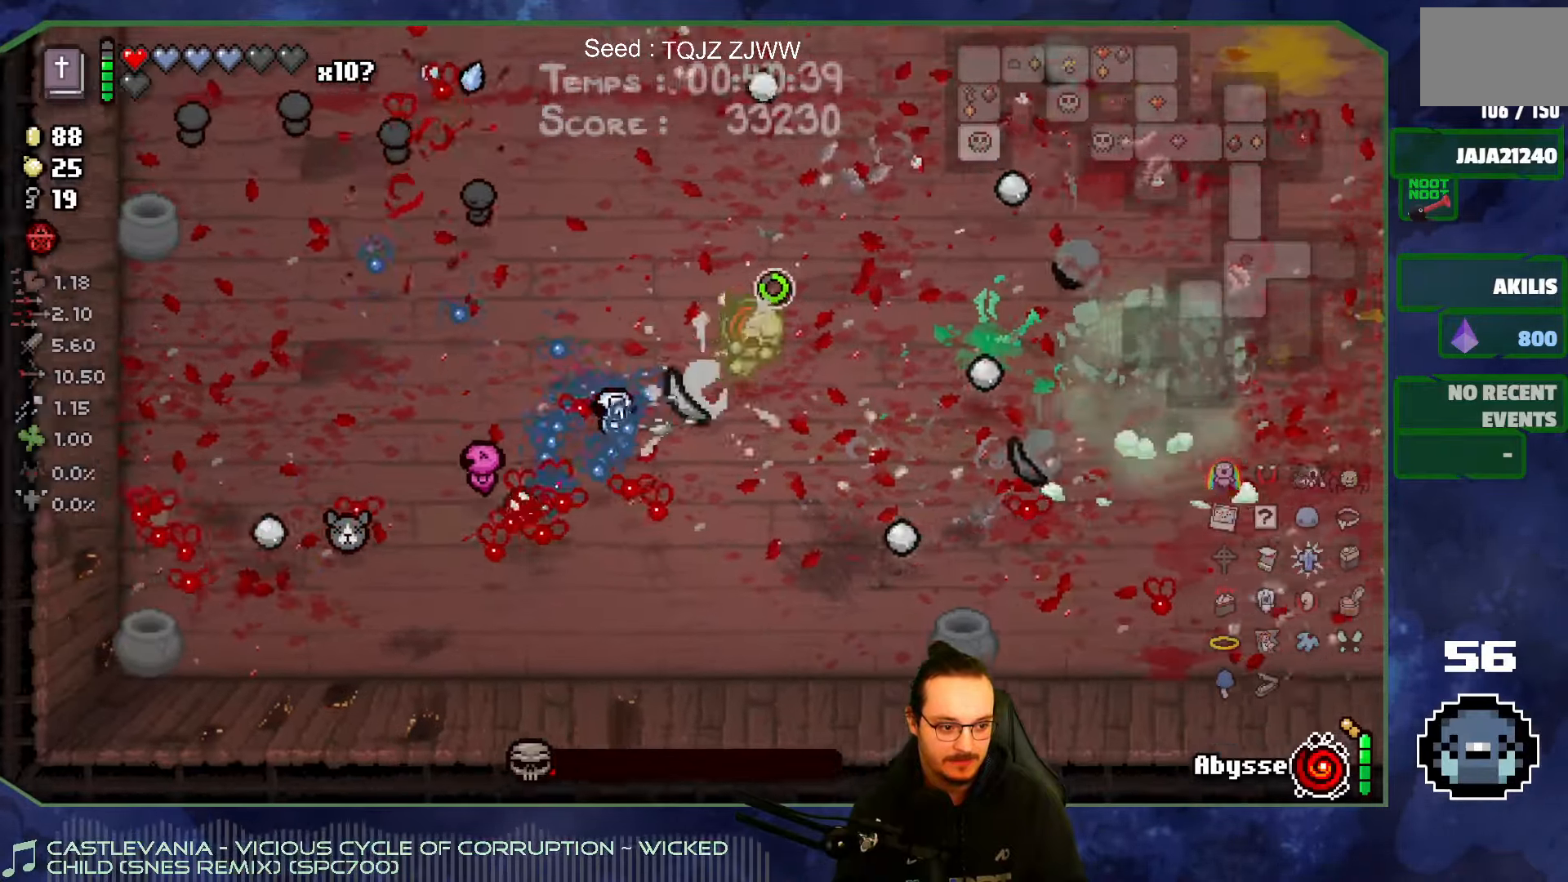
{"buttons": [], "left_stick": "right", "right_stick": "left", "events": [[416, "left_stick", "right"]]}
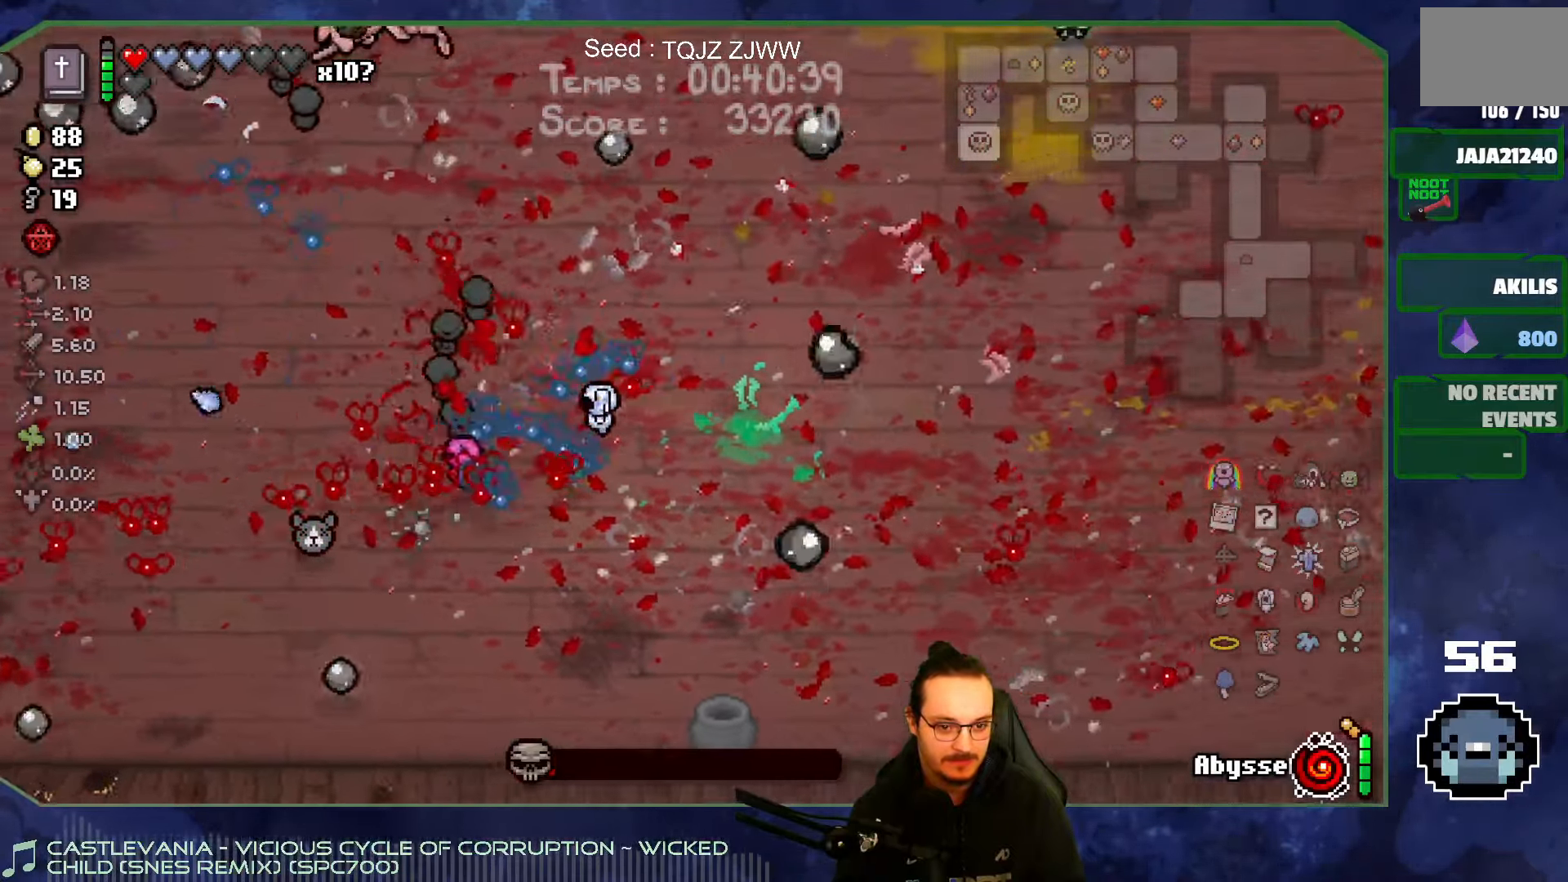
{"buttons": [], "left_stick": "up-right", "right_stick": "left", "events": [[350, "left_stick", "up-right"]]}
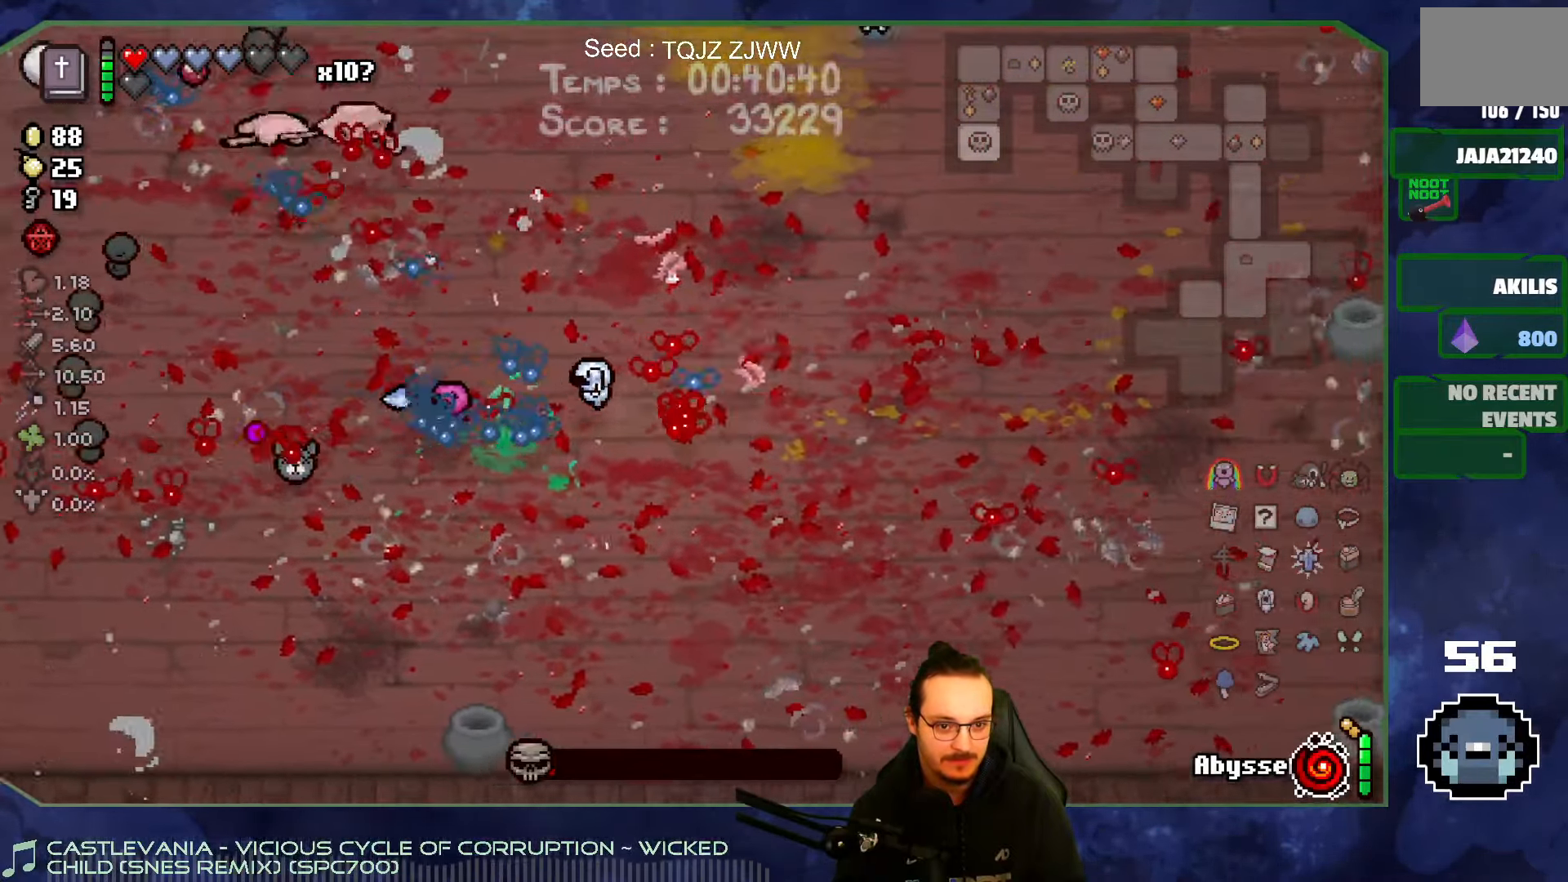
{"buttons": [], "left_stick": "up-left", "right_stick": "left", "events": [[66, "left_stick", "up"], [183, "left_stick", "up-left"], [400, "left_stick", "left"], [500, "left_stick", "up-left"]]}
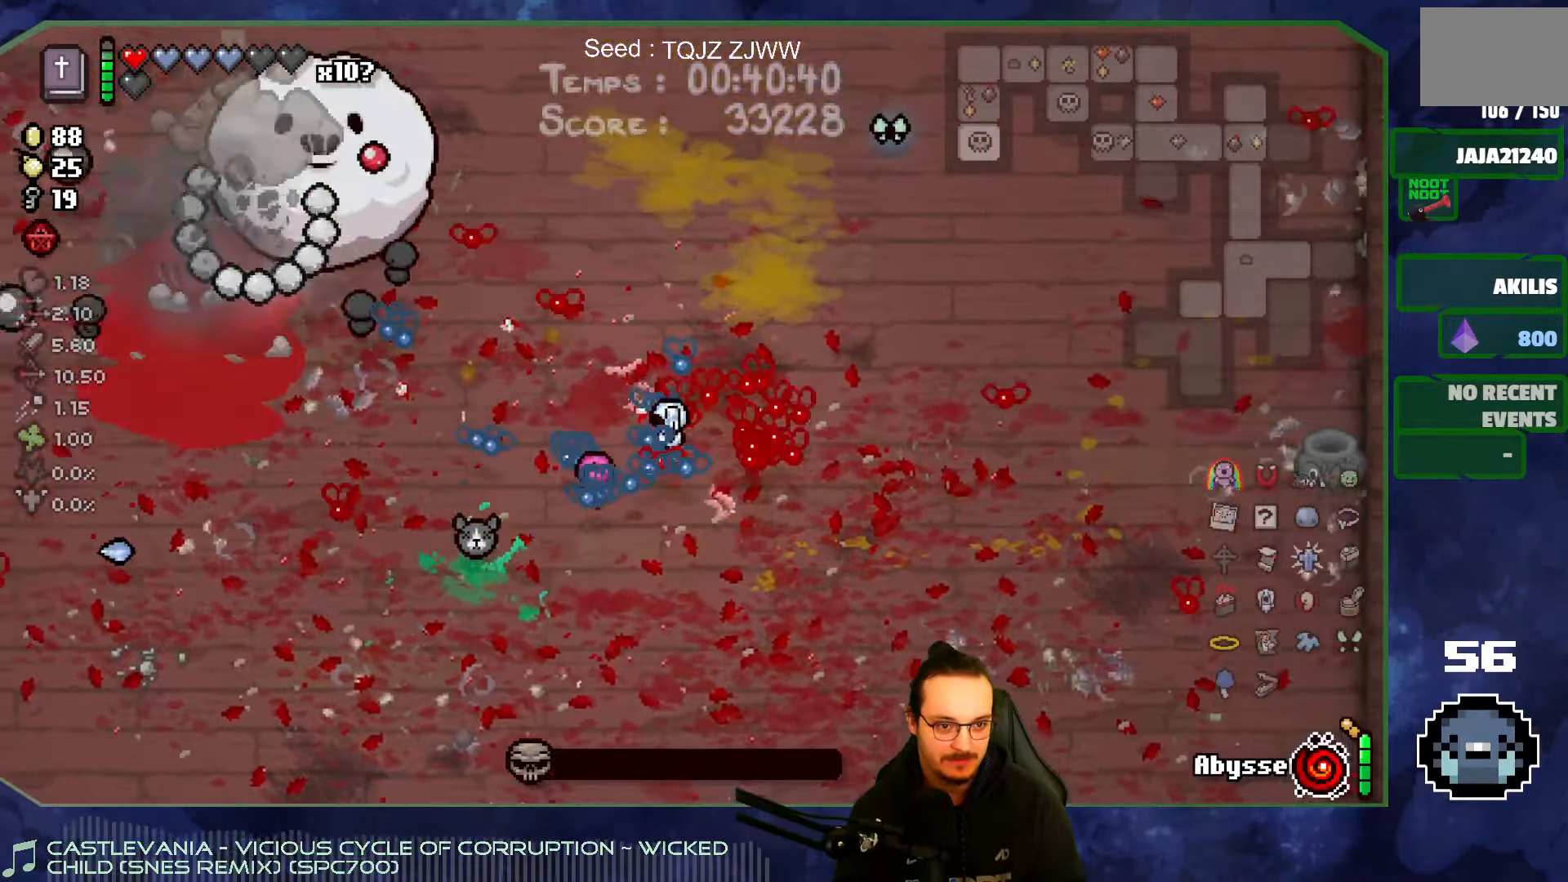
{"buttons": [], "left_stick": "up-right", "right_stick": "left", "events": [[133, "left_stick", "up"], [300, "left_stick", "up-right"]]}
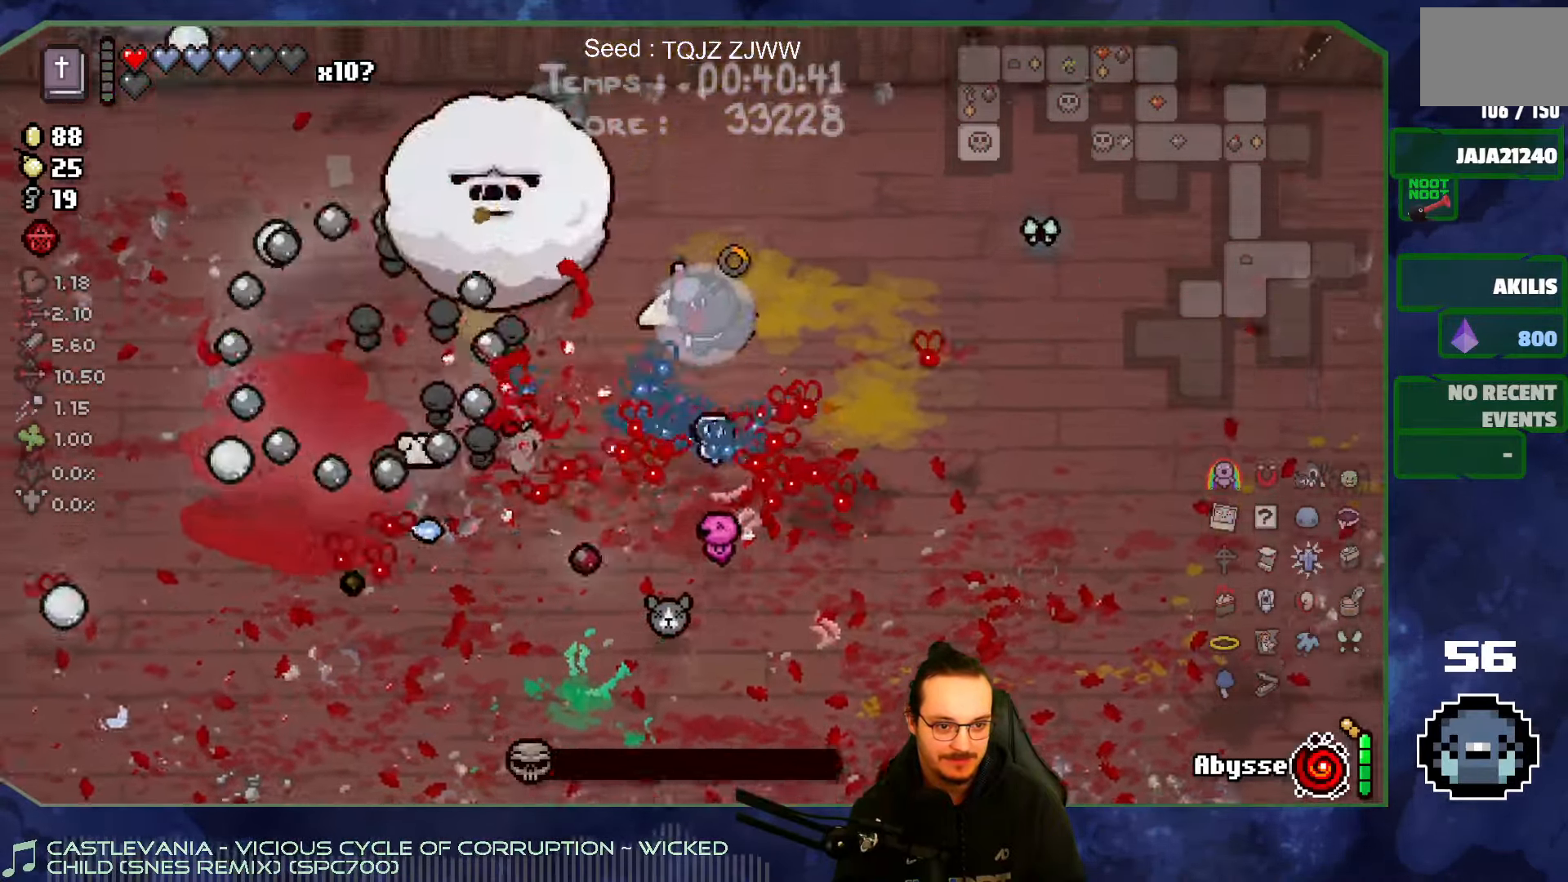
{"buttons": [], "left_stick": "right", "right_stick": "left", "events": [[333, "left_stick", "center"], [500, "left_stick", "right"]]}
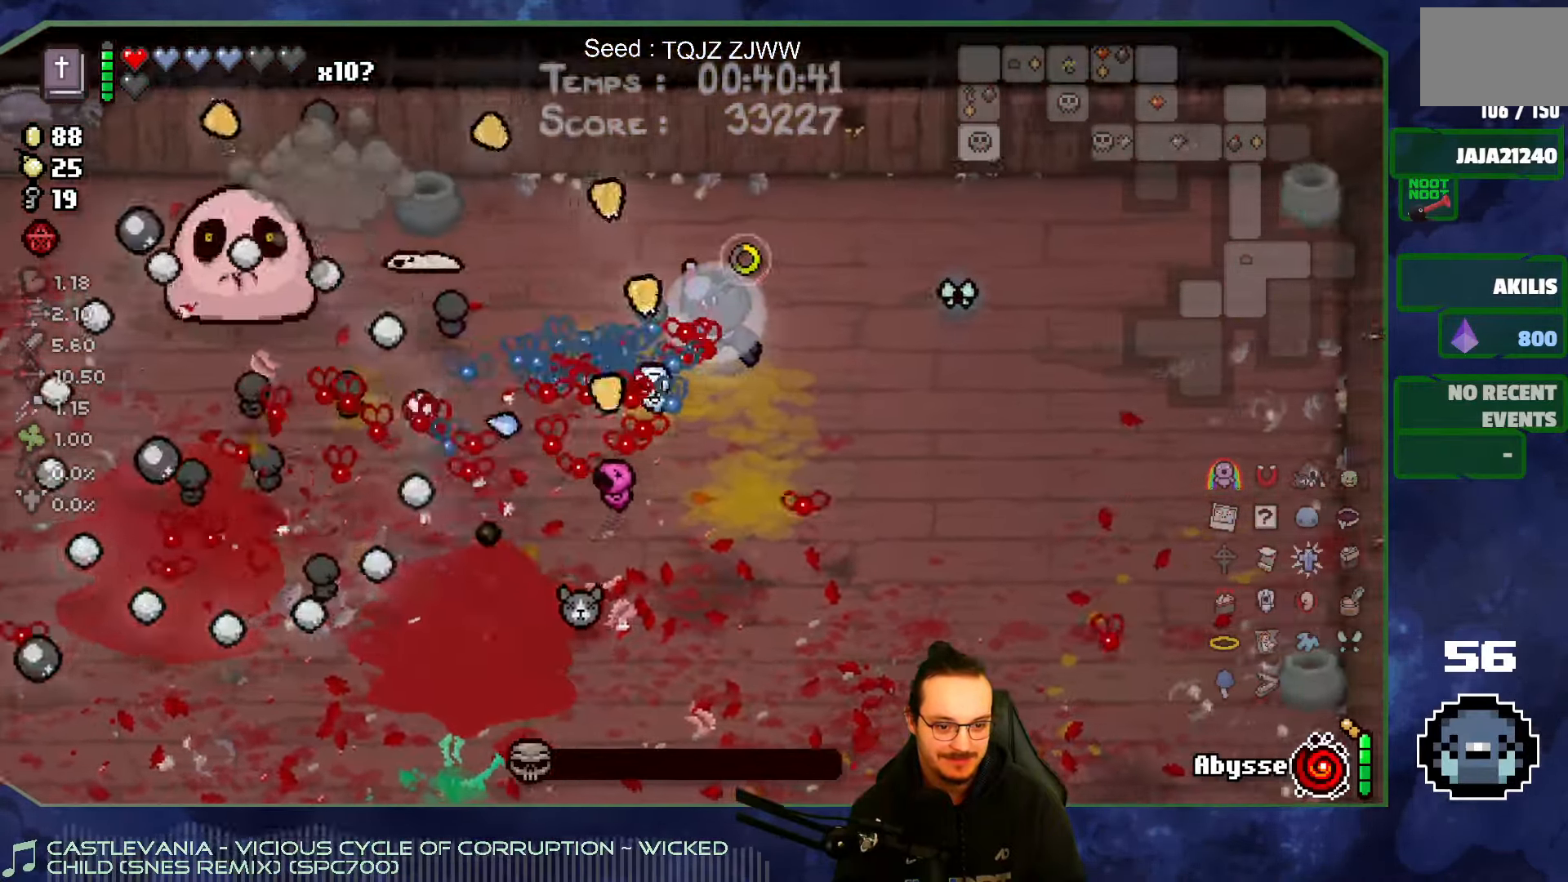
{"buttons": [], "left_stick": "up-left", "right_stick": "left", "events": [[433, "left_stick", "up-left"]]}
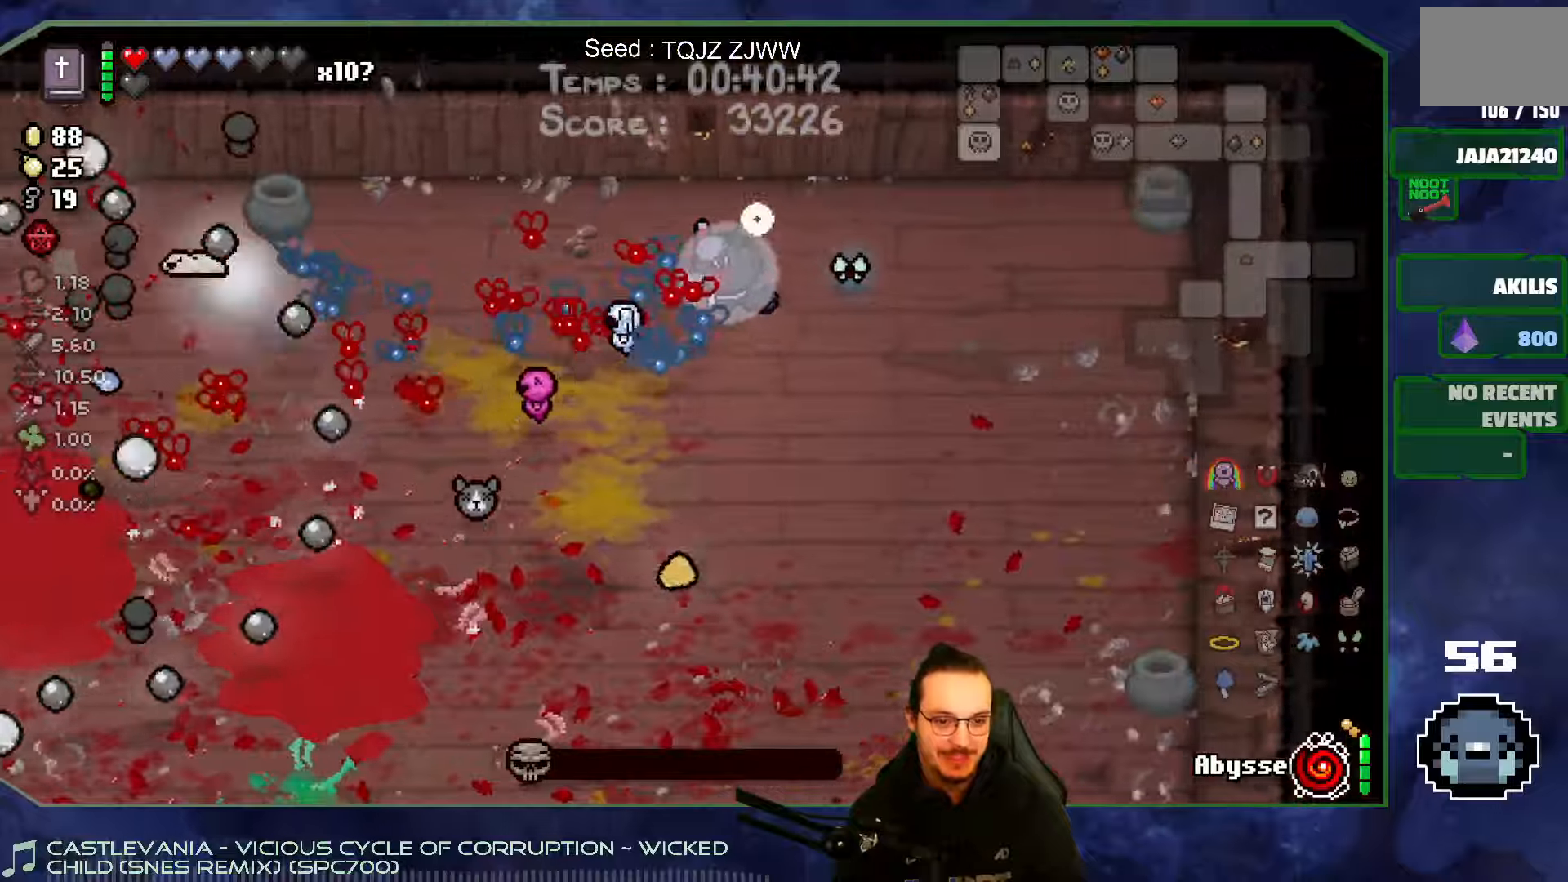
{"buttons": [], "left_stick": "right", "right_stick": "left", "events": [[67, "left_stick", "up-right"], [217, "left_stick", "right"]]}
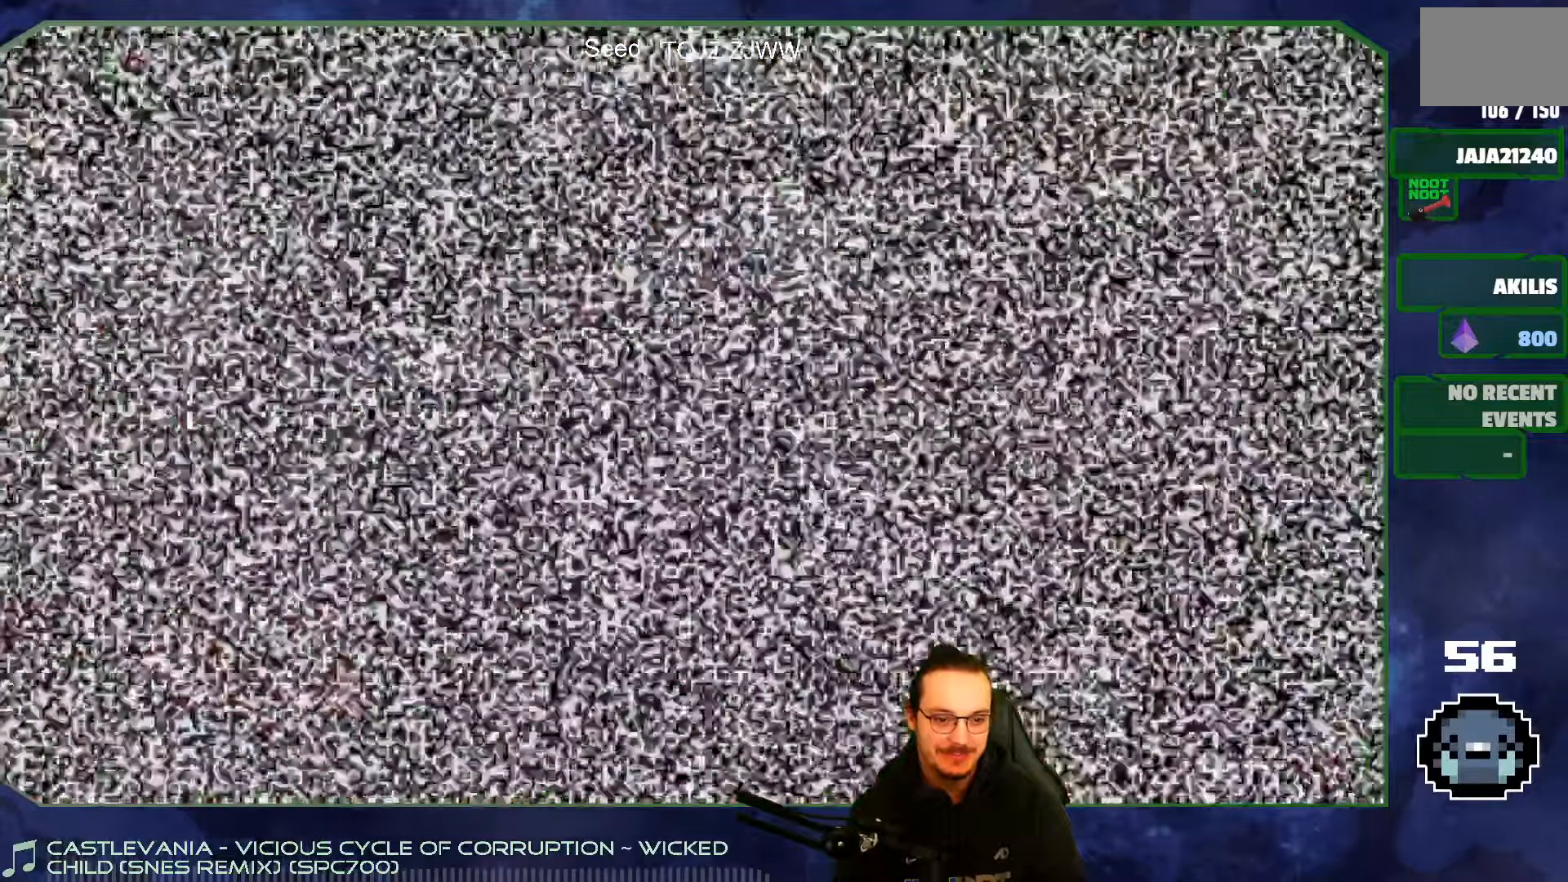
{"buttons": [], "left_stick": "down", "right_stick": "left", "events": [[250, "left_stick", "down-right"], [467, "left_stick", "down"]]}
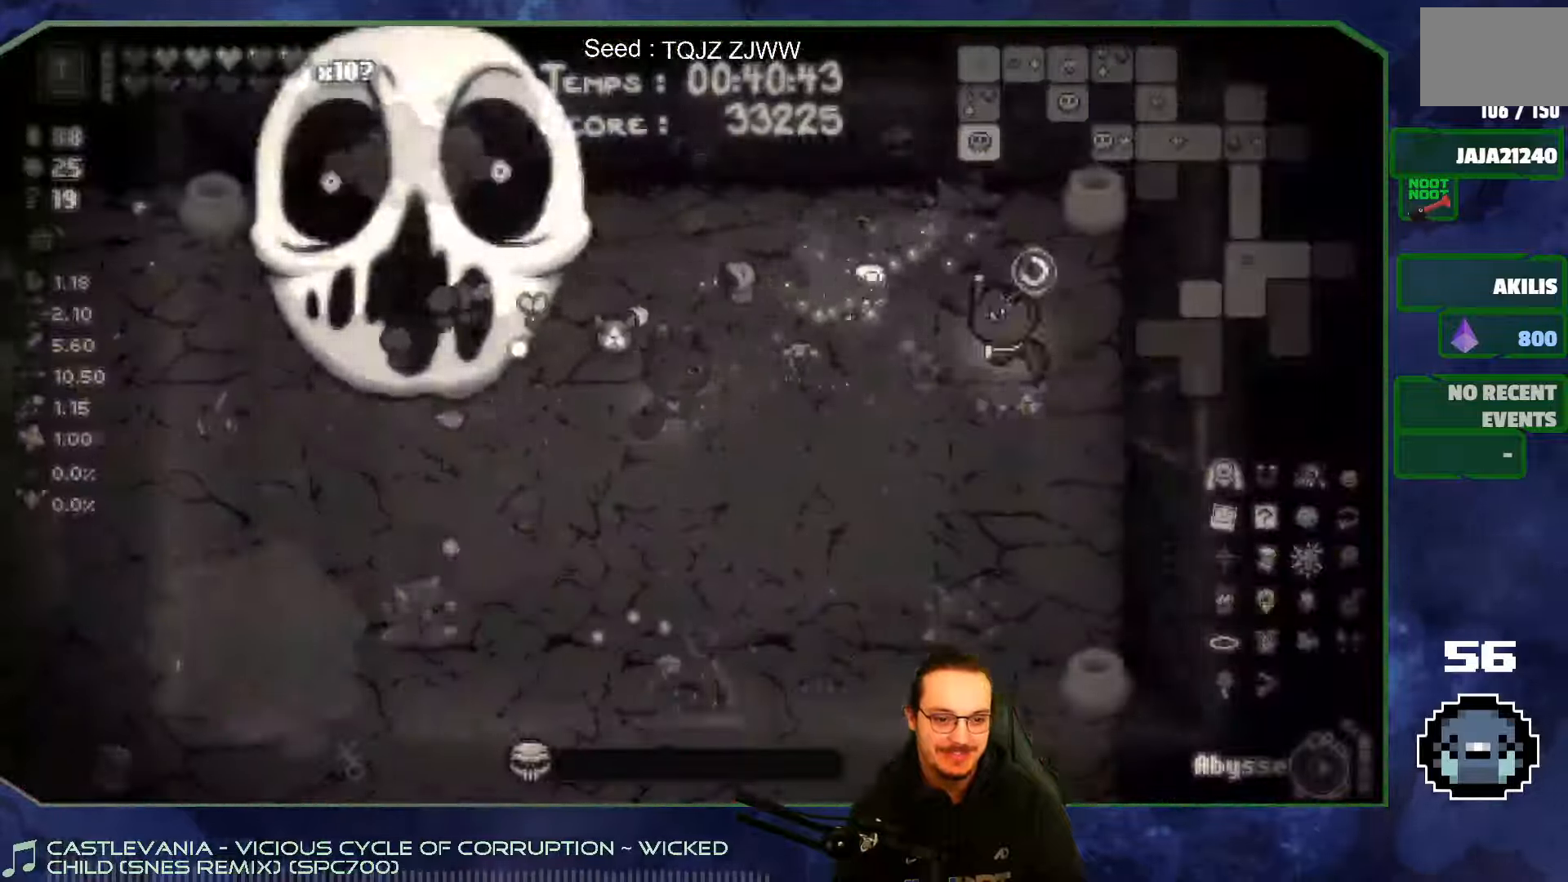
{"buttons": [], "left_stick": "center", "right_stick": "center", "events": [[117, "right_stick", "center"], [483, "left_stick", "center"]]}